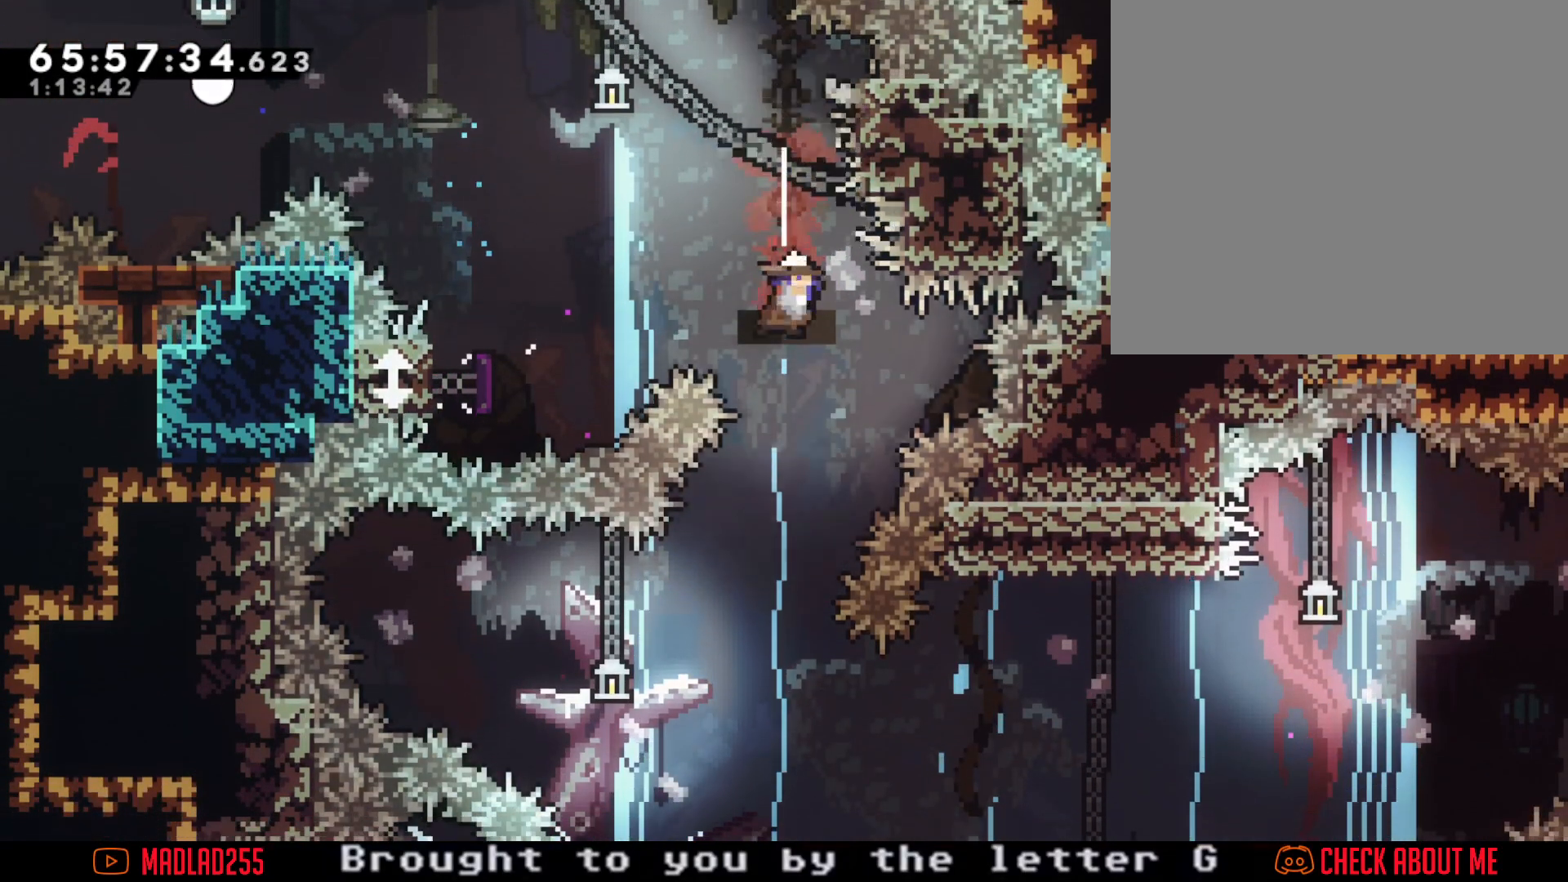
Gameplay with a controller (Nintendo layout); each line is a JSON object with the inputs held at the frame after it. "events" lists button and stick changes between this image and that frame as [ms after this image, input, new state], when the widget could be followed in between. Not read: HOME L1 L3 R1 R3.
{"buttons": ["X"], "left_stick": "left", "right_stick": "center", "events": [[17, "X", "up"], [151, "left_stick", "center"], [284, "left_stick", "left"], [351, "X", "down"]]}
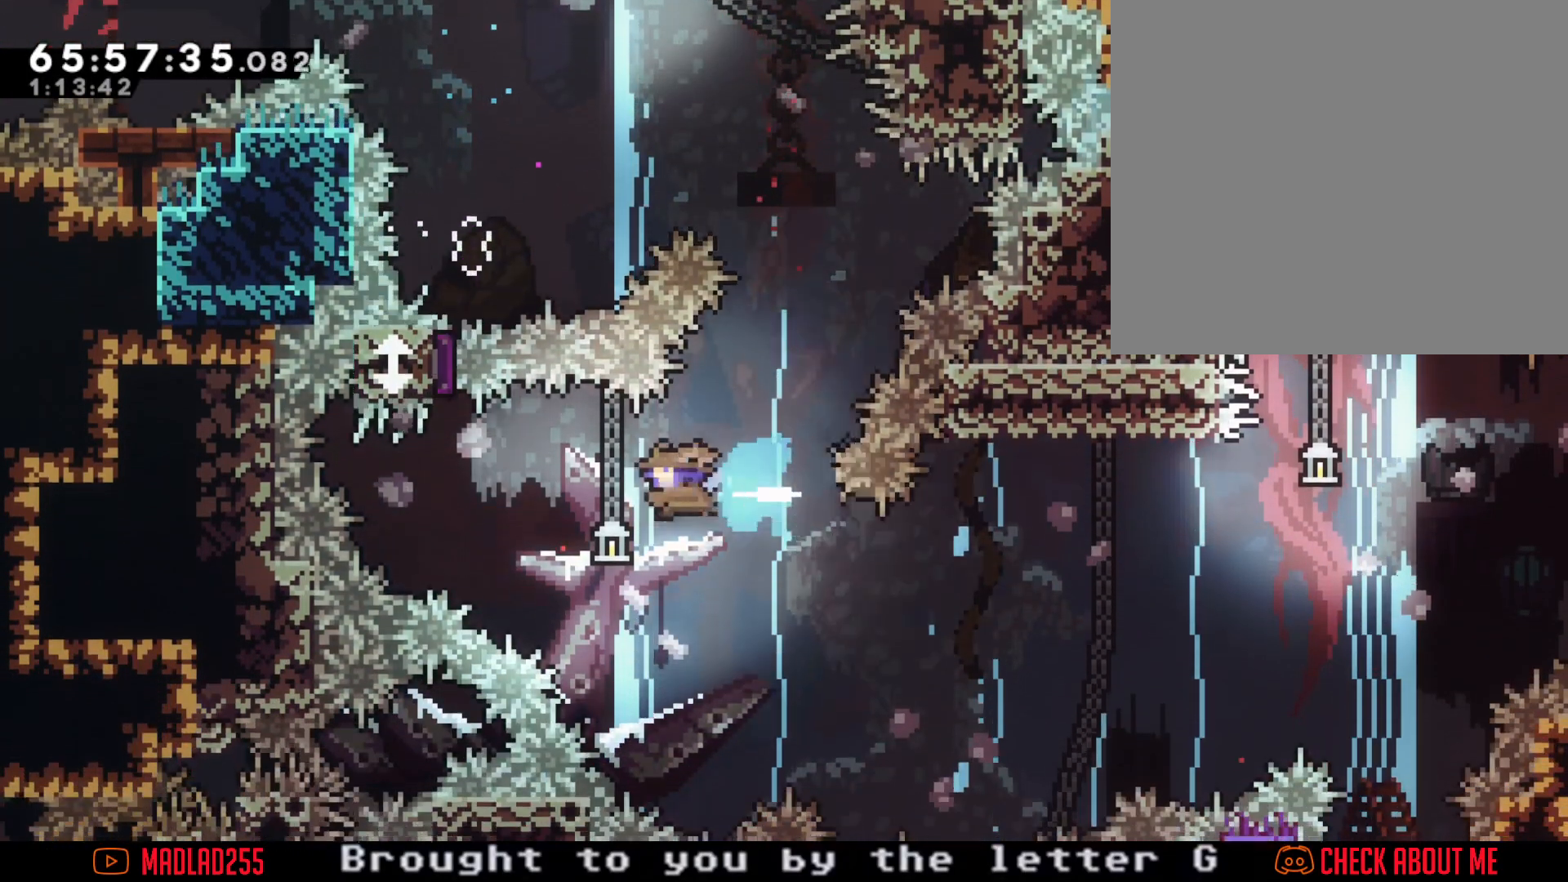
{"buttons": [], "left_stick": "right", "right_stick": "center", "events": [[67, "X", "up"], [234, "left_stick", "right"]]}
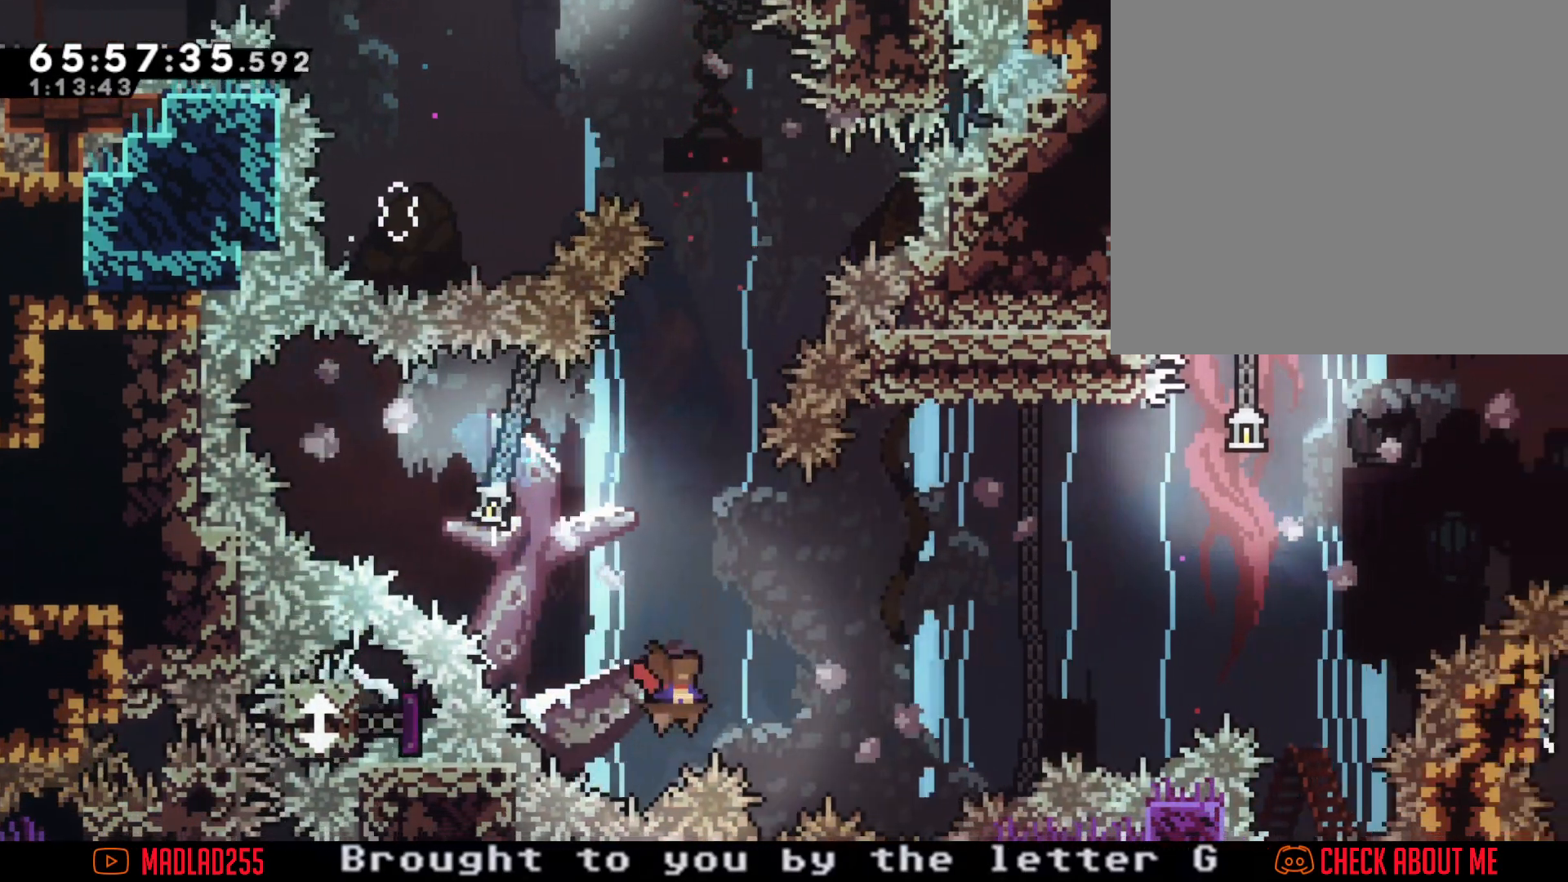
{"buttons": [], "left_stick": "center", "right_stick": "center", "events": [[484, "left_stick", "center"]]}
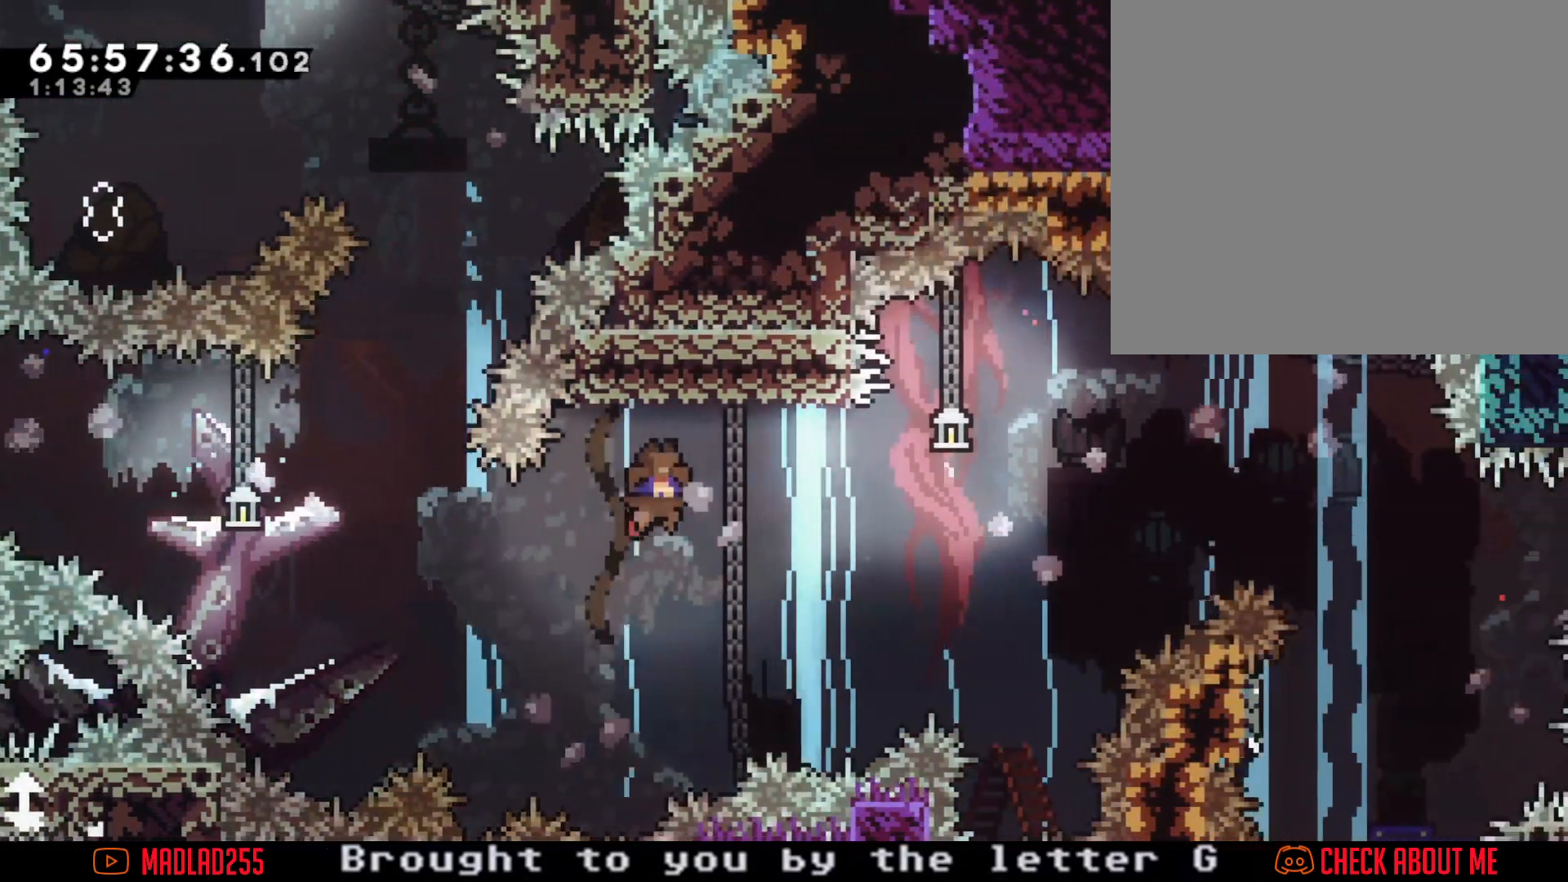
{"buttons": ["A"], "left_stick": "right", "right_stick": "center", "events": [[100, "X", "down"], [117, "left_stick", "right"], [234, "X", "up"], [284, "A", "down"]]}
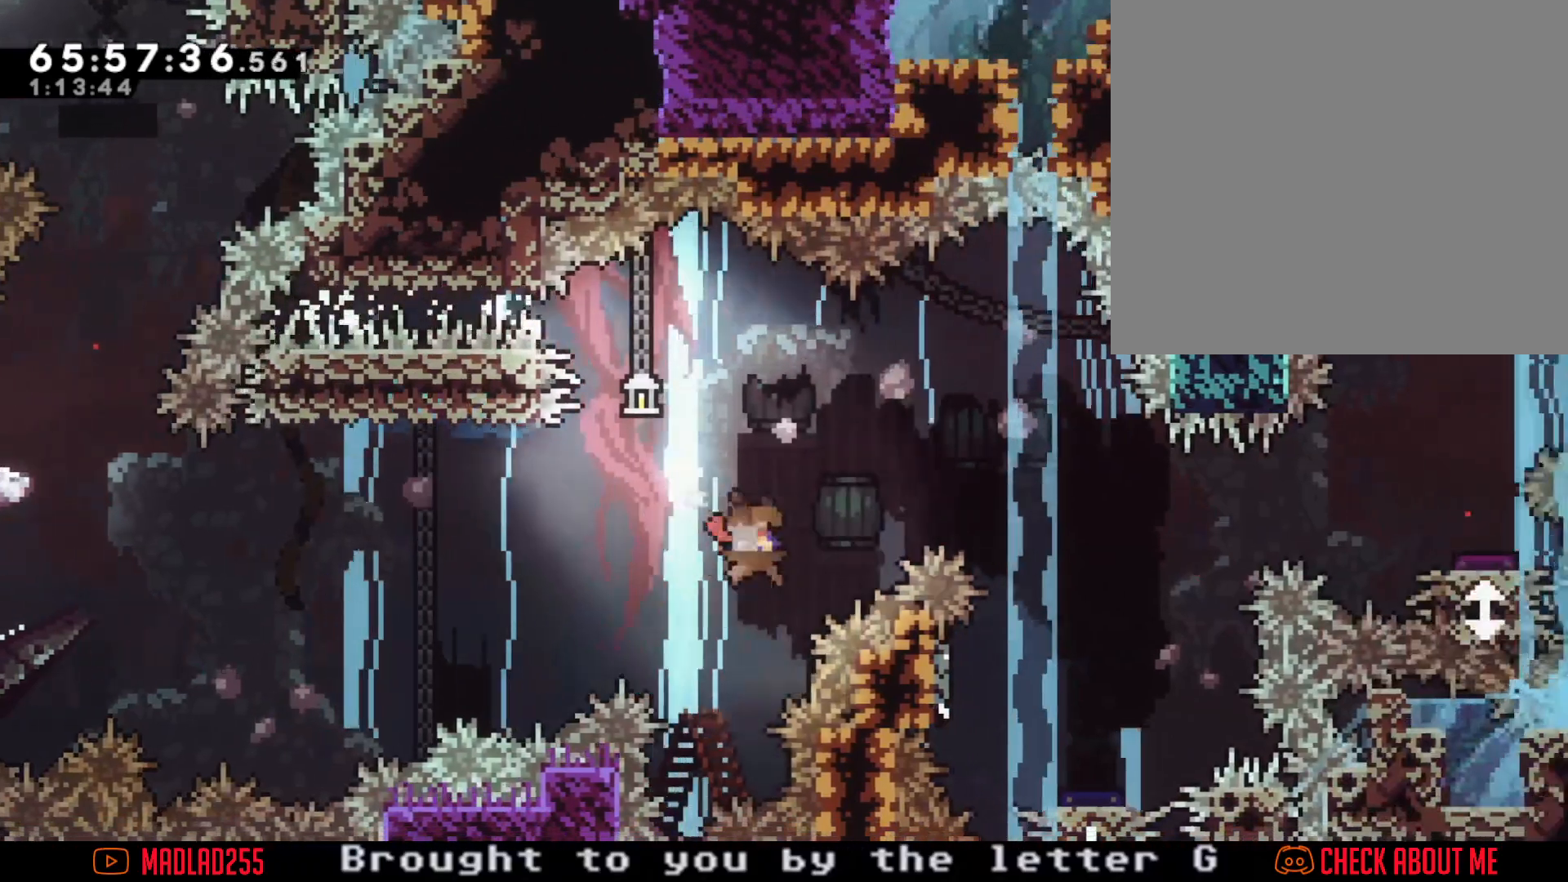
{"buttons": ["X"], "left_stick": "down", "right_stick": "center", "events": [[284, "A", "up"], [301, "left_stick", "down"], [334, "X", "down"]]}
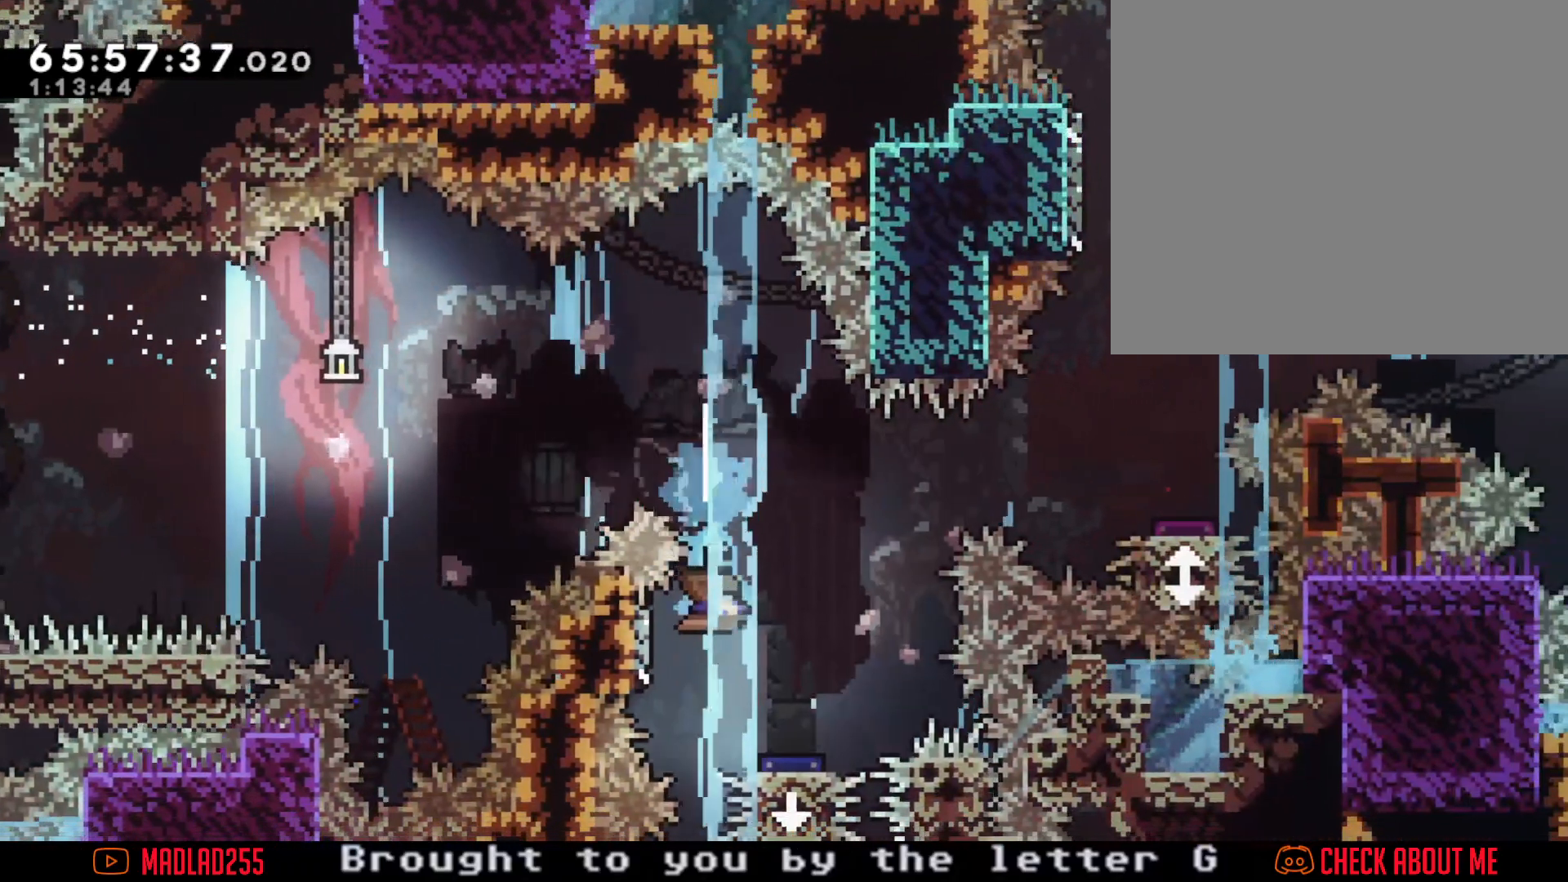
{"buttons": ["A"], "left_stick": "left", "right_stick": "center", "events": [[67, "X", "up"], [100, "left_stick", "center"], [267, "A", "down"], [284, "left_stick", "left"]]}
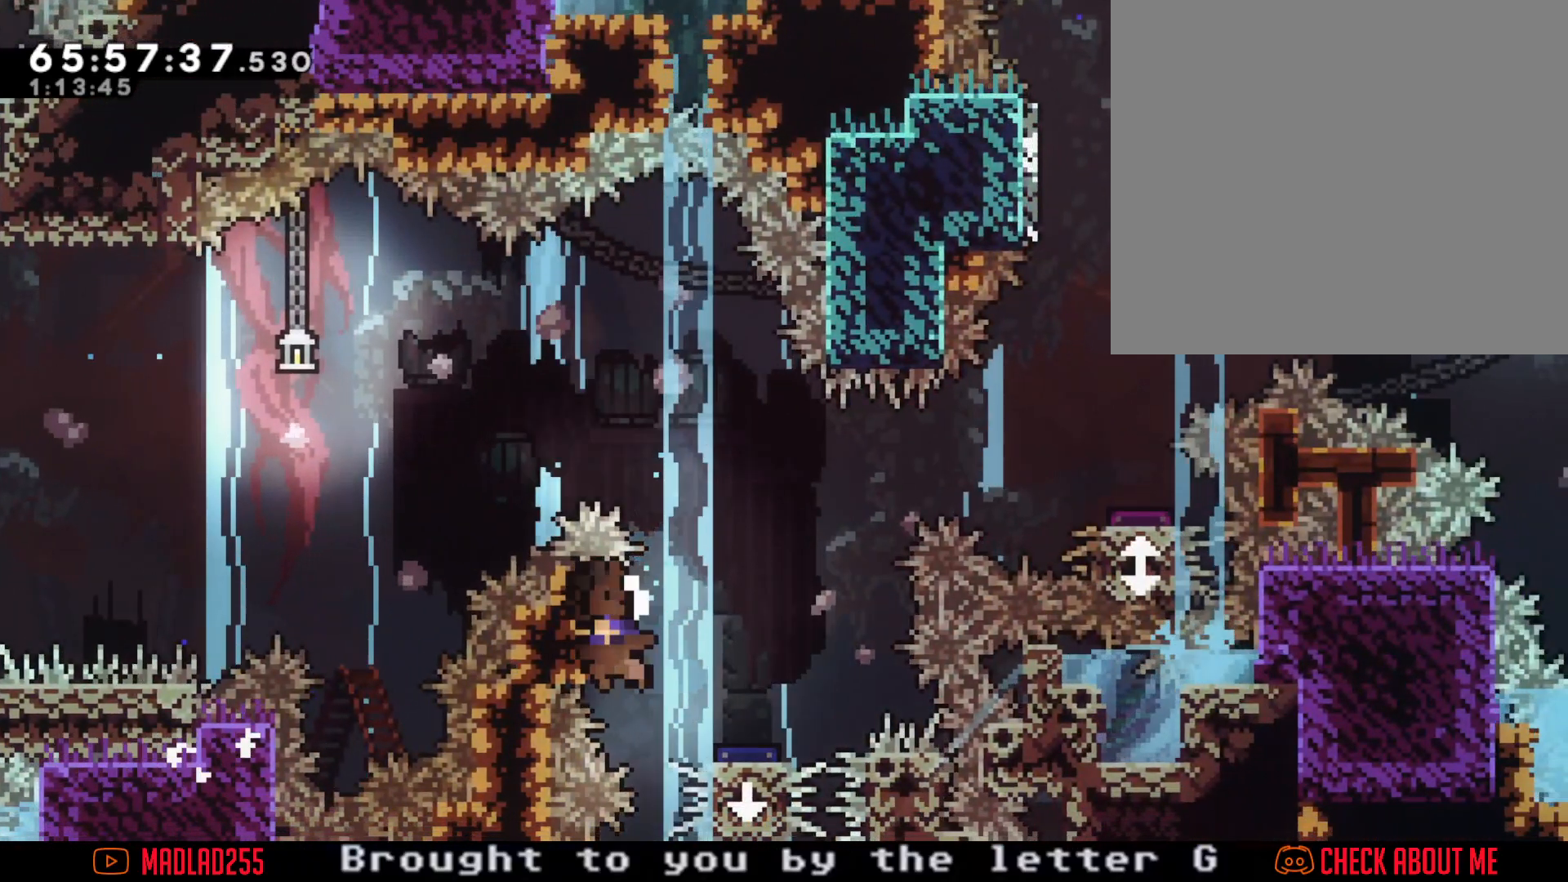
{"buttons": [], "left_stick": "center", "right_stick": "center", "events": [[17, "A", "up"], [34, "left_stick", "center"], [67, "A", "down"], [117, "left_stick", "right"], [434, "left_stick", "center"], [468, "A", "up"]]}
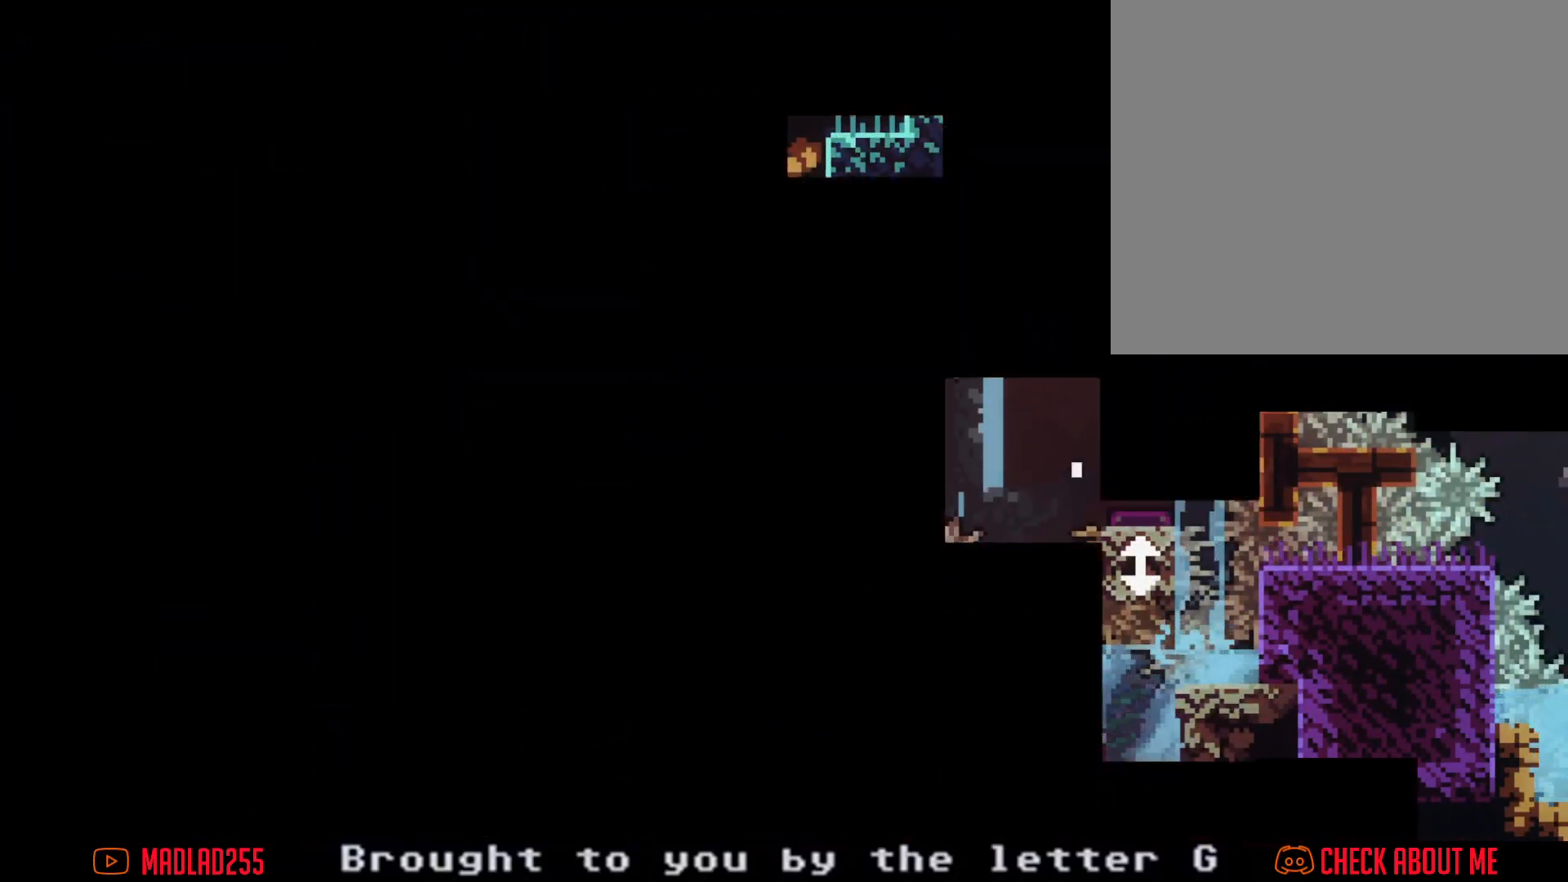
{"buttons": [], "left_stick": "center", "right_stick": "center", "events": [[50, "A", "down"], [234, "A", "up"]]}
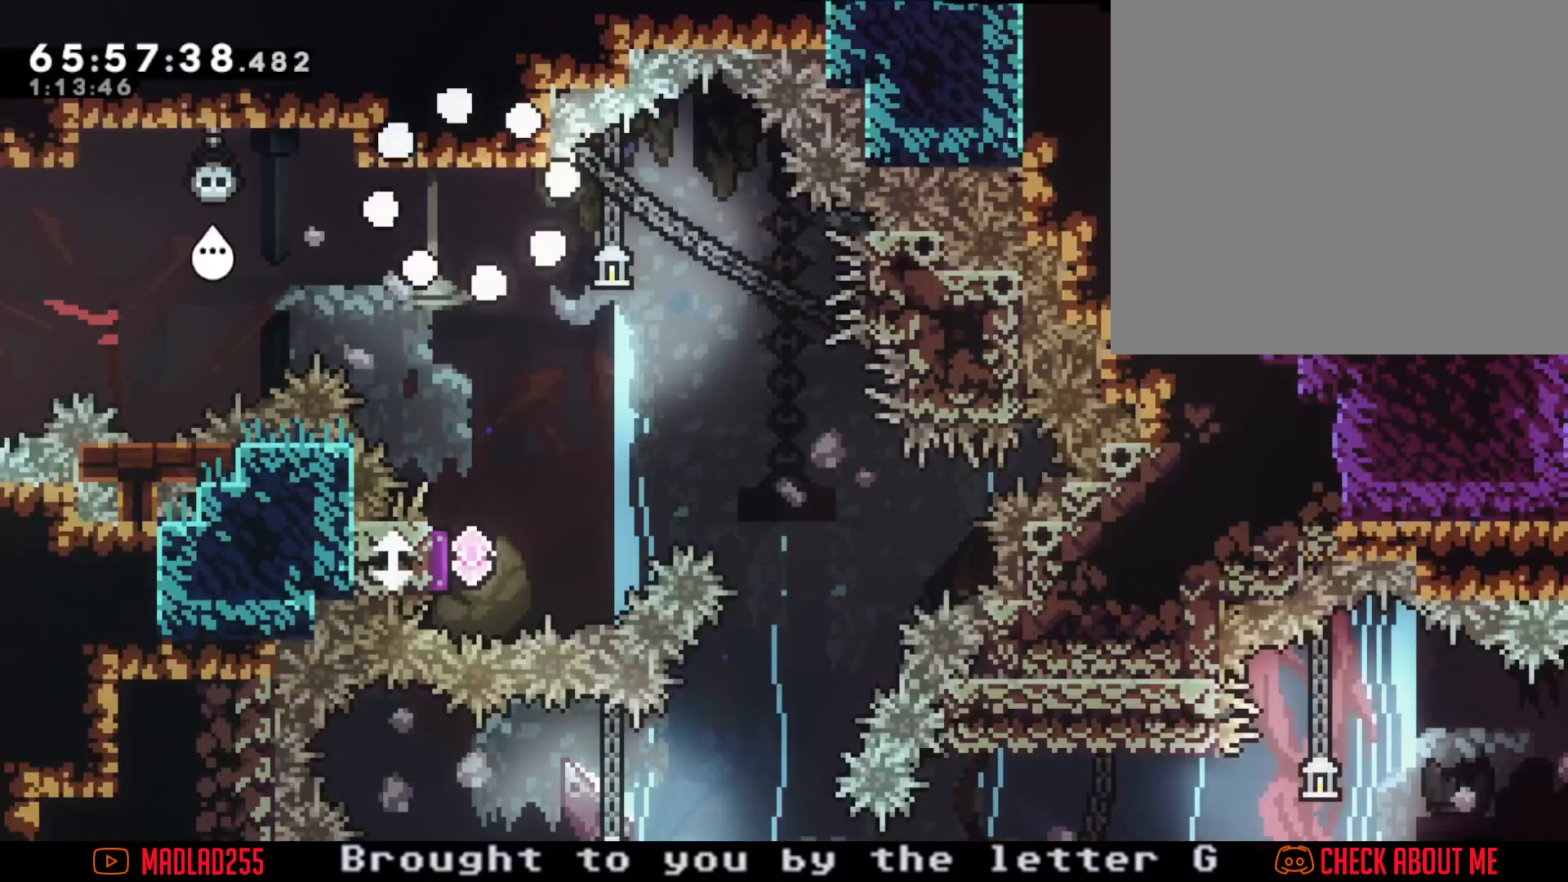
{"buttons": ["A"], "left_stick": "center", "right_stick": "center", "events": [[484, "A", "down"]]}
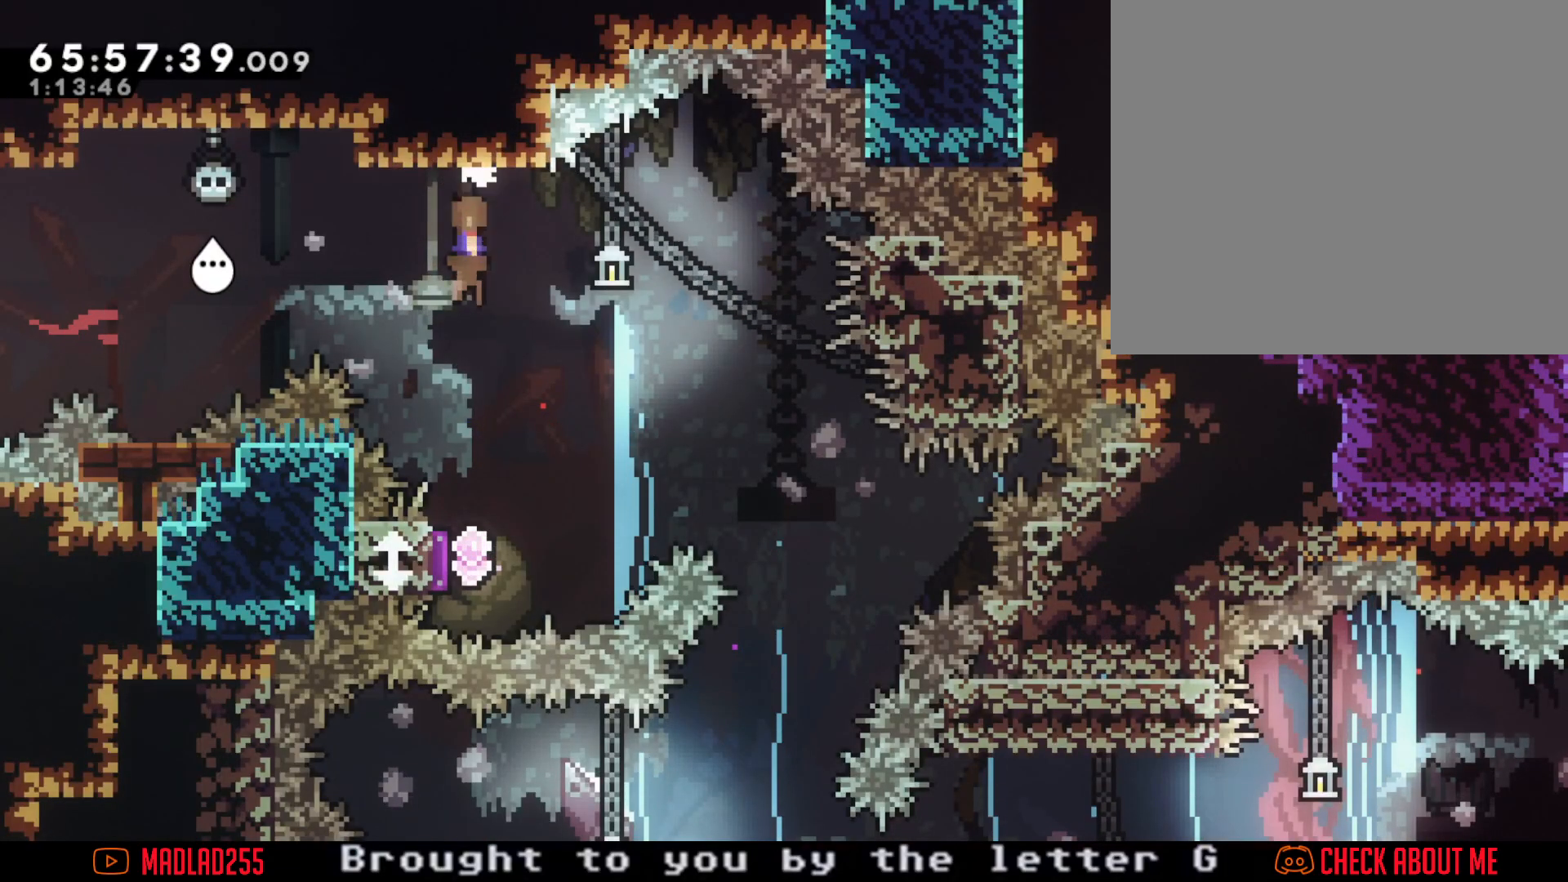
{"buttons": [], "left_stick": "down", "right_stick": "center", "events": [[150, "left_stick", "down"], [200, "A", "up"], [267, "X", "down"], [450, "X", "up"]]}
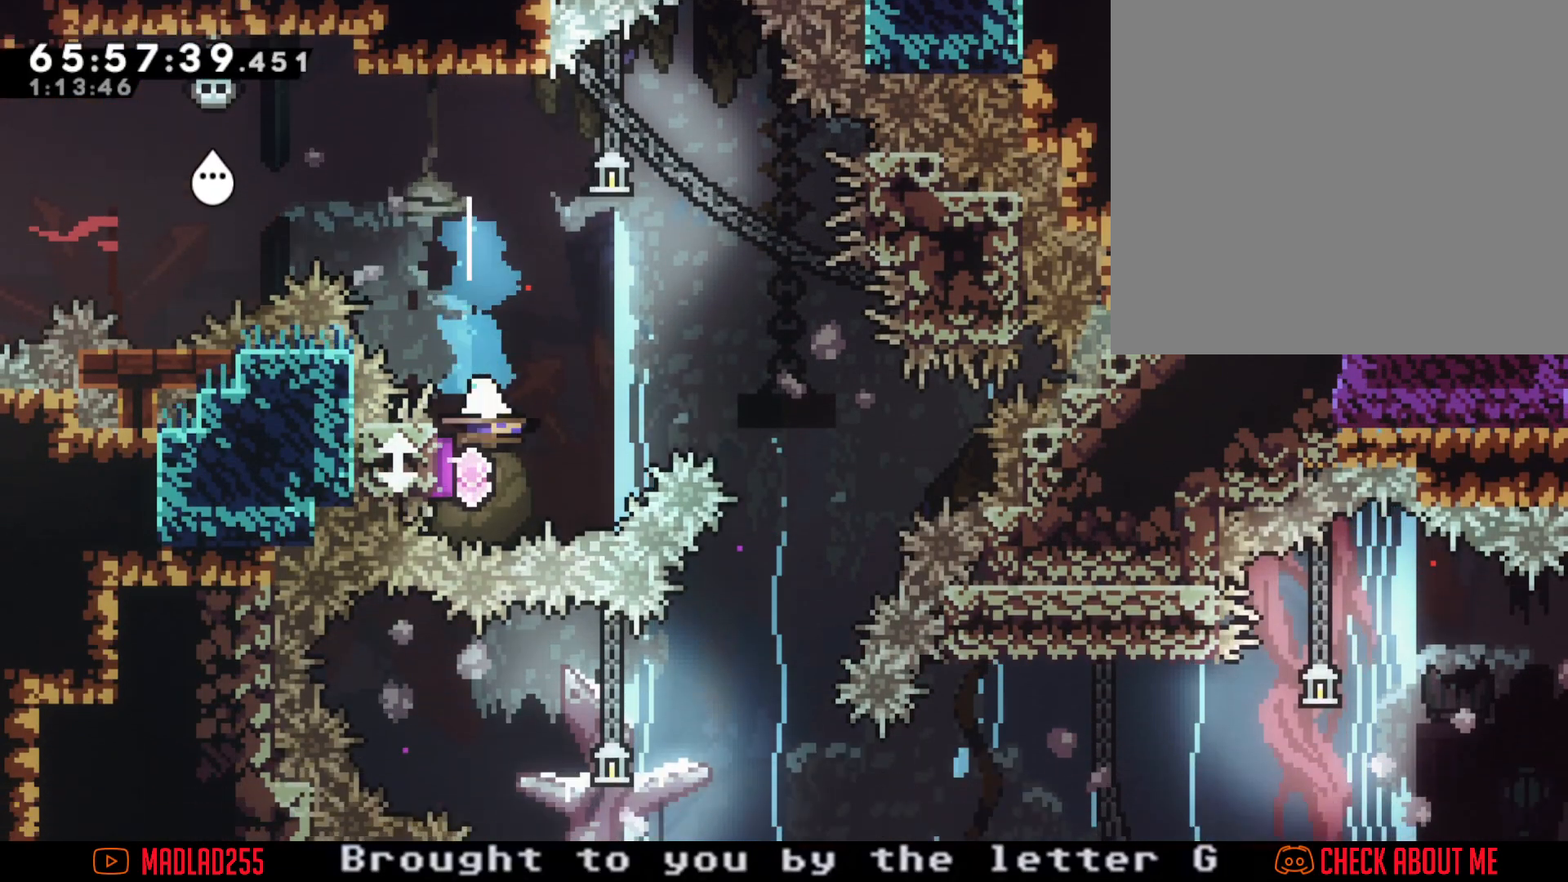
{"buttons": ["X"], "left_stick": "down", "right_stick": "center", "events": [[418, "X", "down"]]}
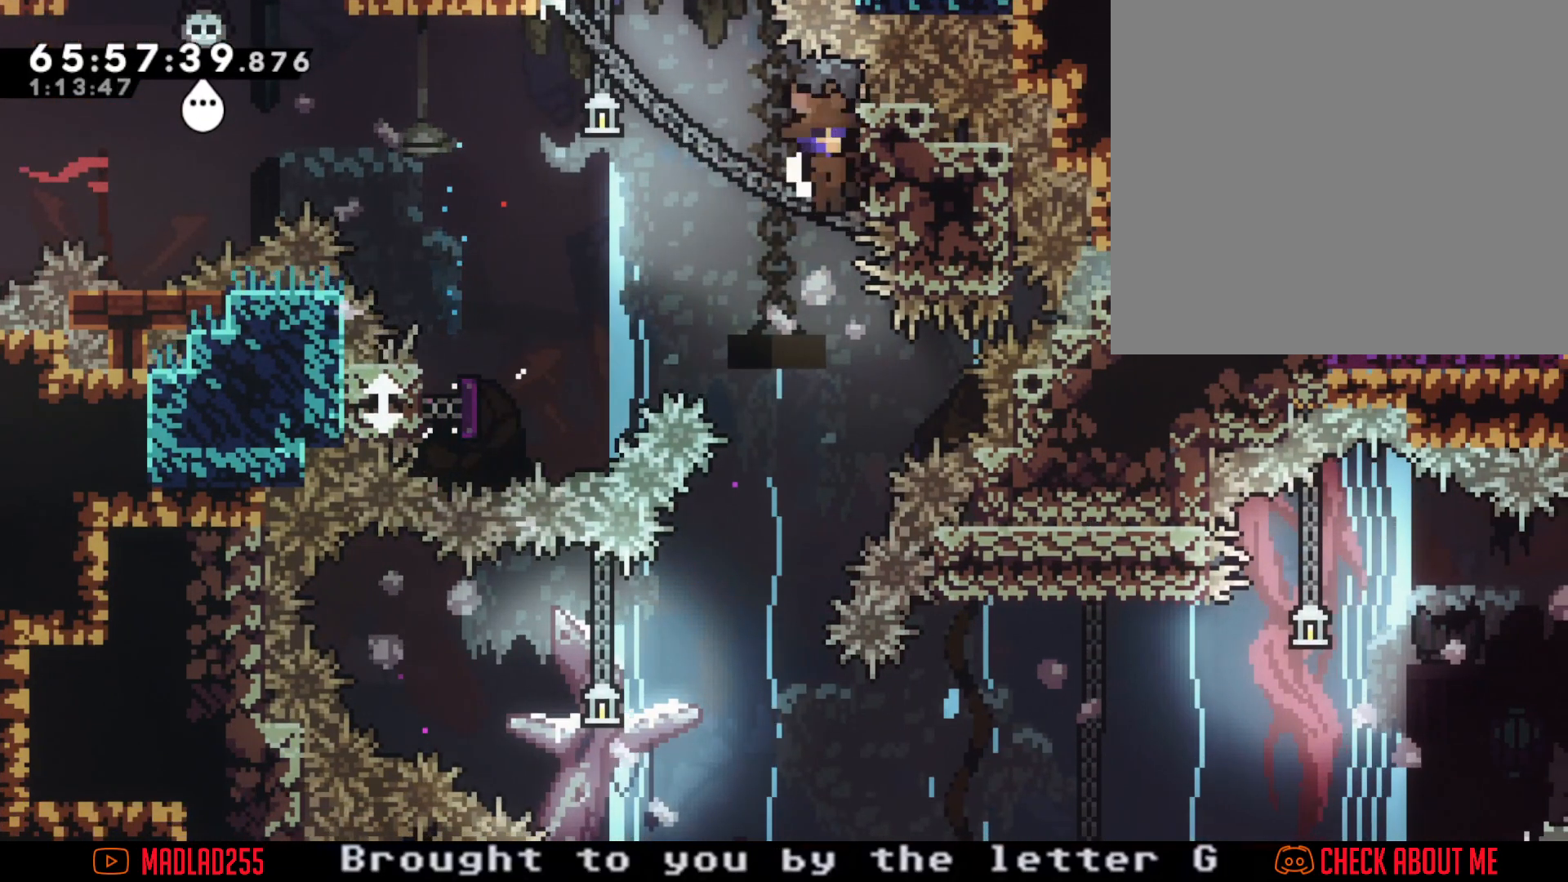
{"buttons": ["A"], "left_stick": "center", "right_stick": "center", "events": [[117, "X", "up"], [317, "left_stick", "center"], [467, "A", "down"]]}
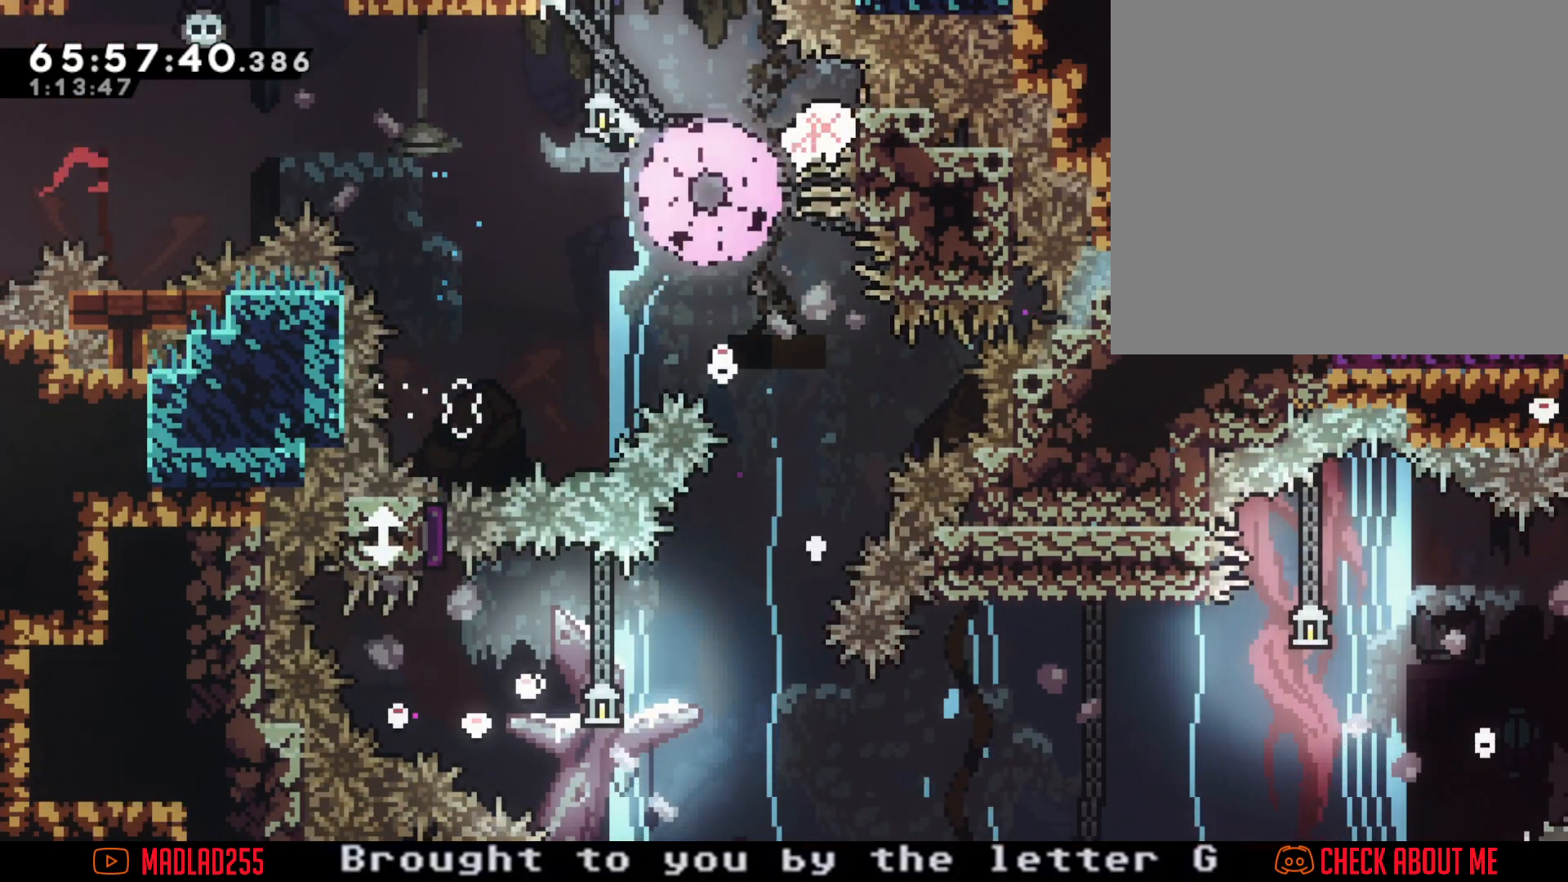
{"buttons": ["A"], "left_stick": "center", "right_stick": "center", "events": [[134, "A", "up"], [401, "A", "down"]]}
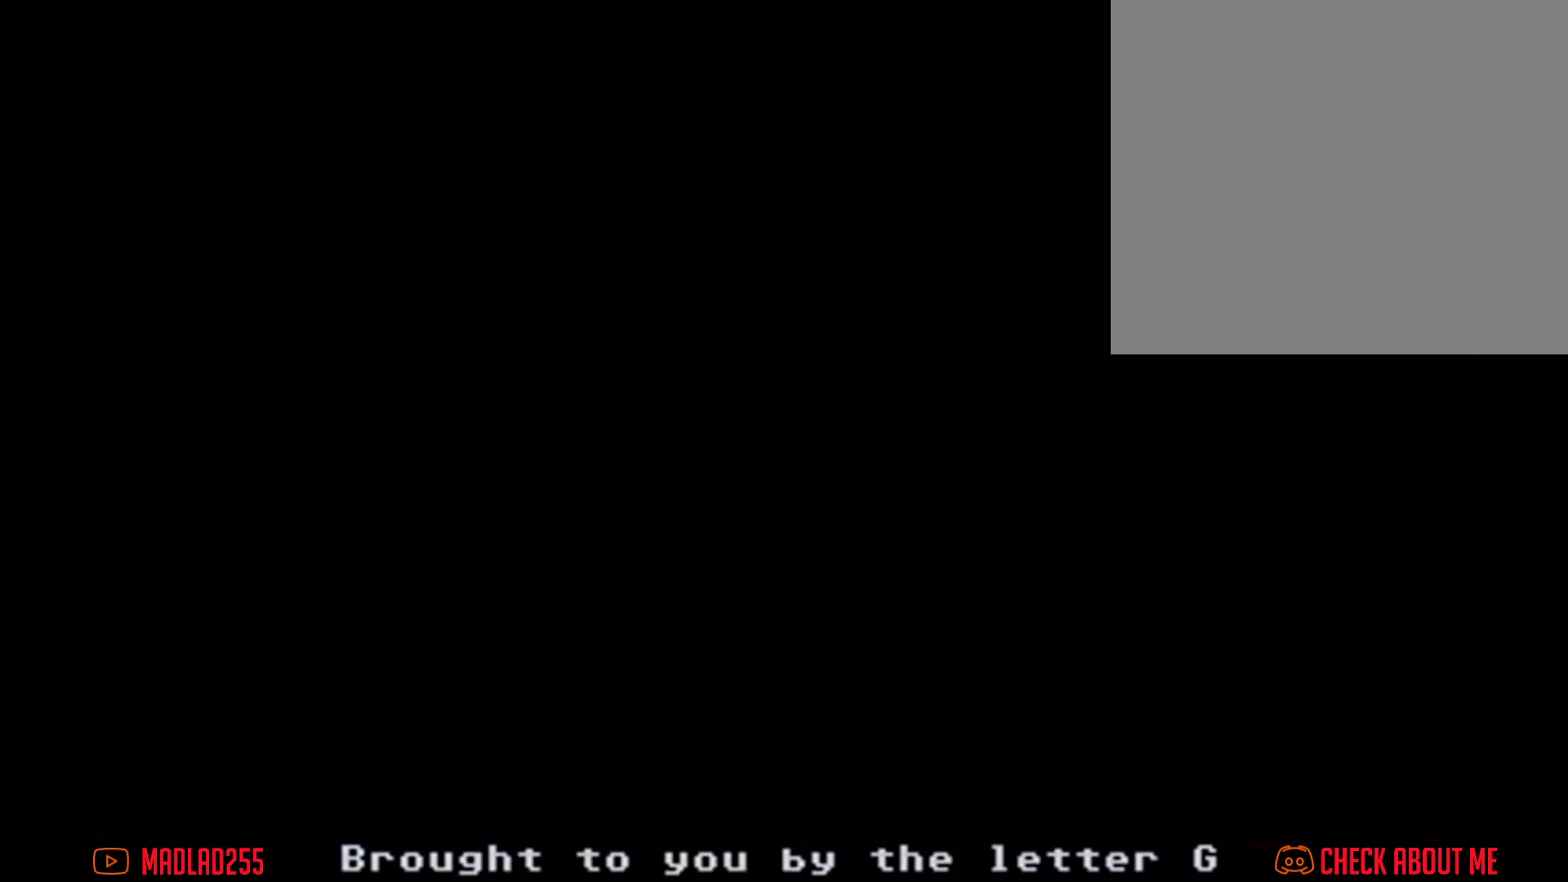
{"buttons": [], "left_stick": "center", "right_stick": "center", "events": [[83, "A", "up"]]}
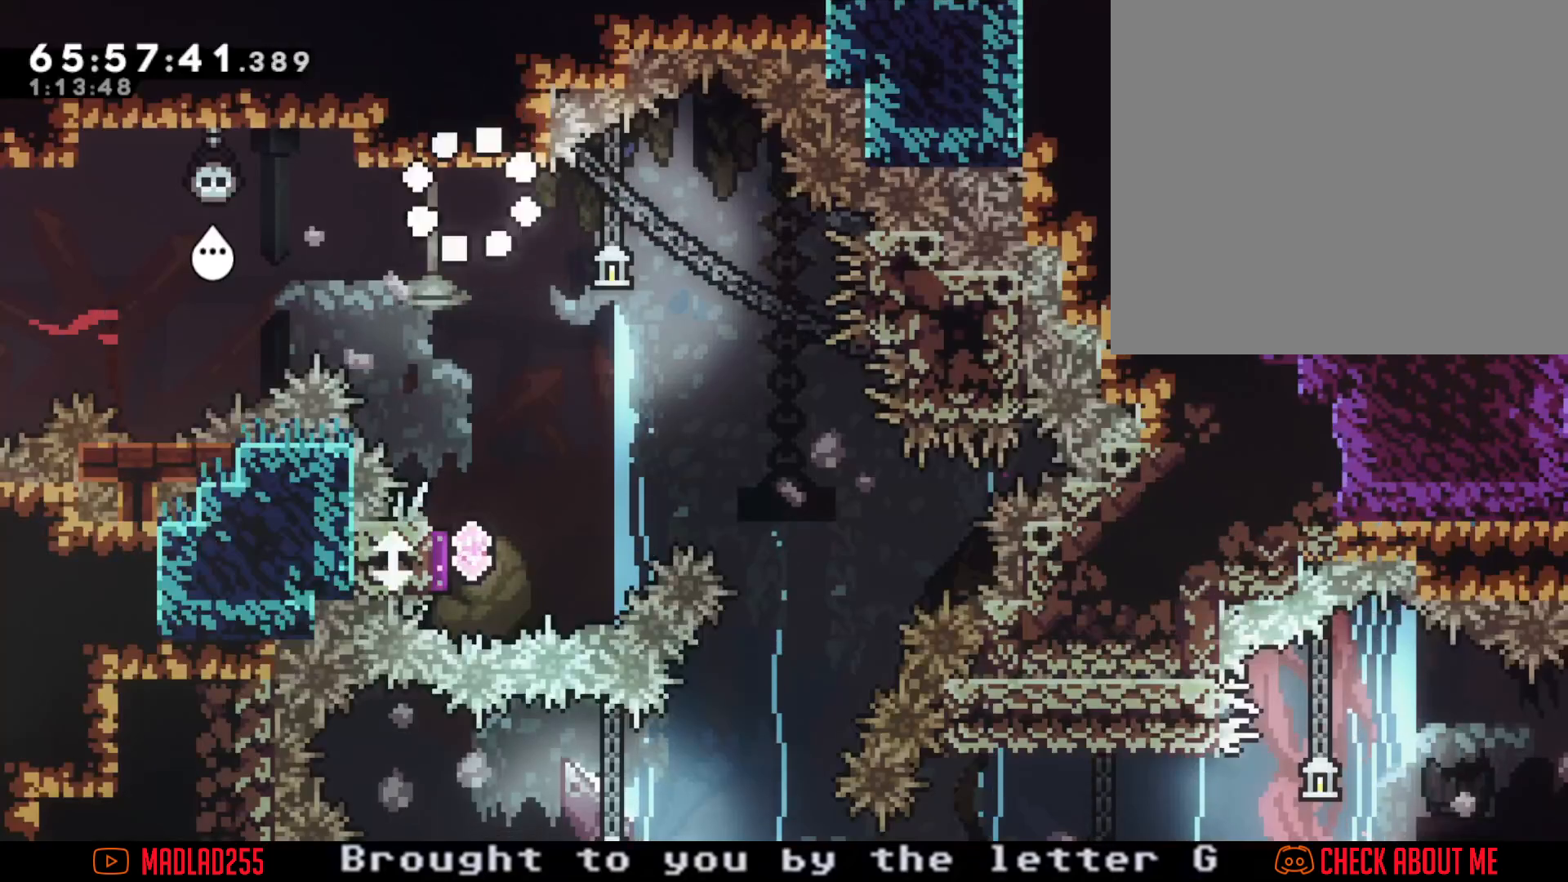
{"buttons": ["X"], "left_stick": "down", "right_stick": "center", "events": [[101, "A", "down"], [217, "left_stick", "down"], [317, "A", "up"], [401, "X", "down"]]}
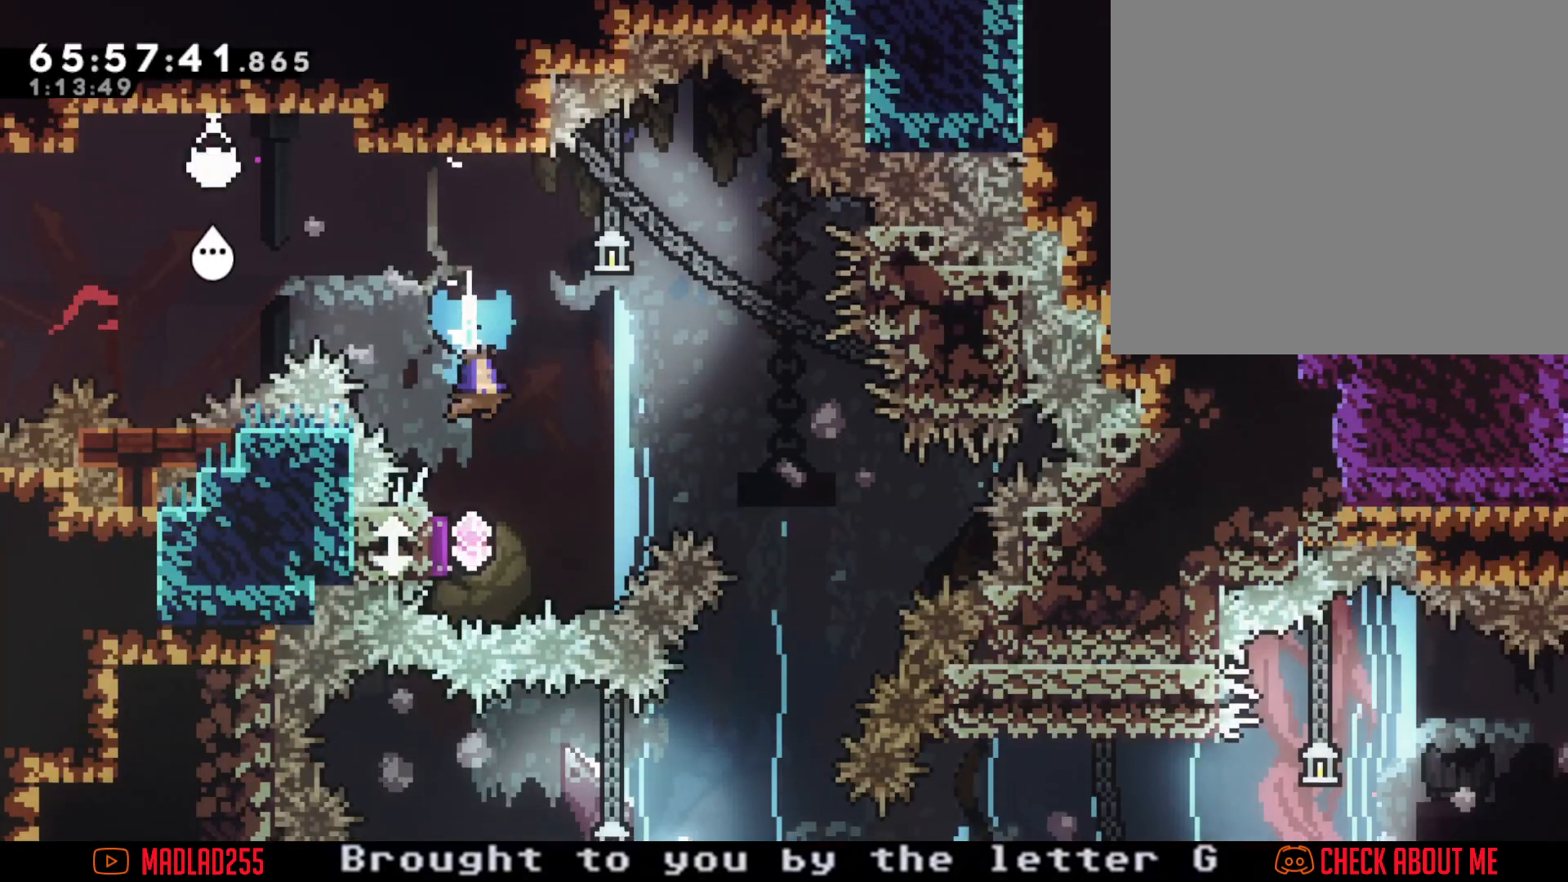
{"buttons": ["X"], "left_stick": "down", "right_stick": "center", "events": [[67, "X", "up"], [484, "X", "down"]]}
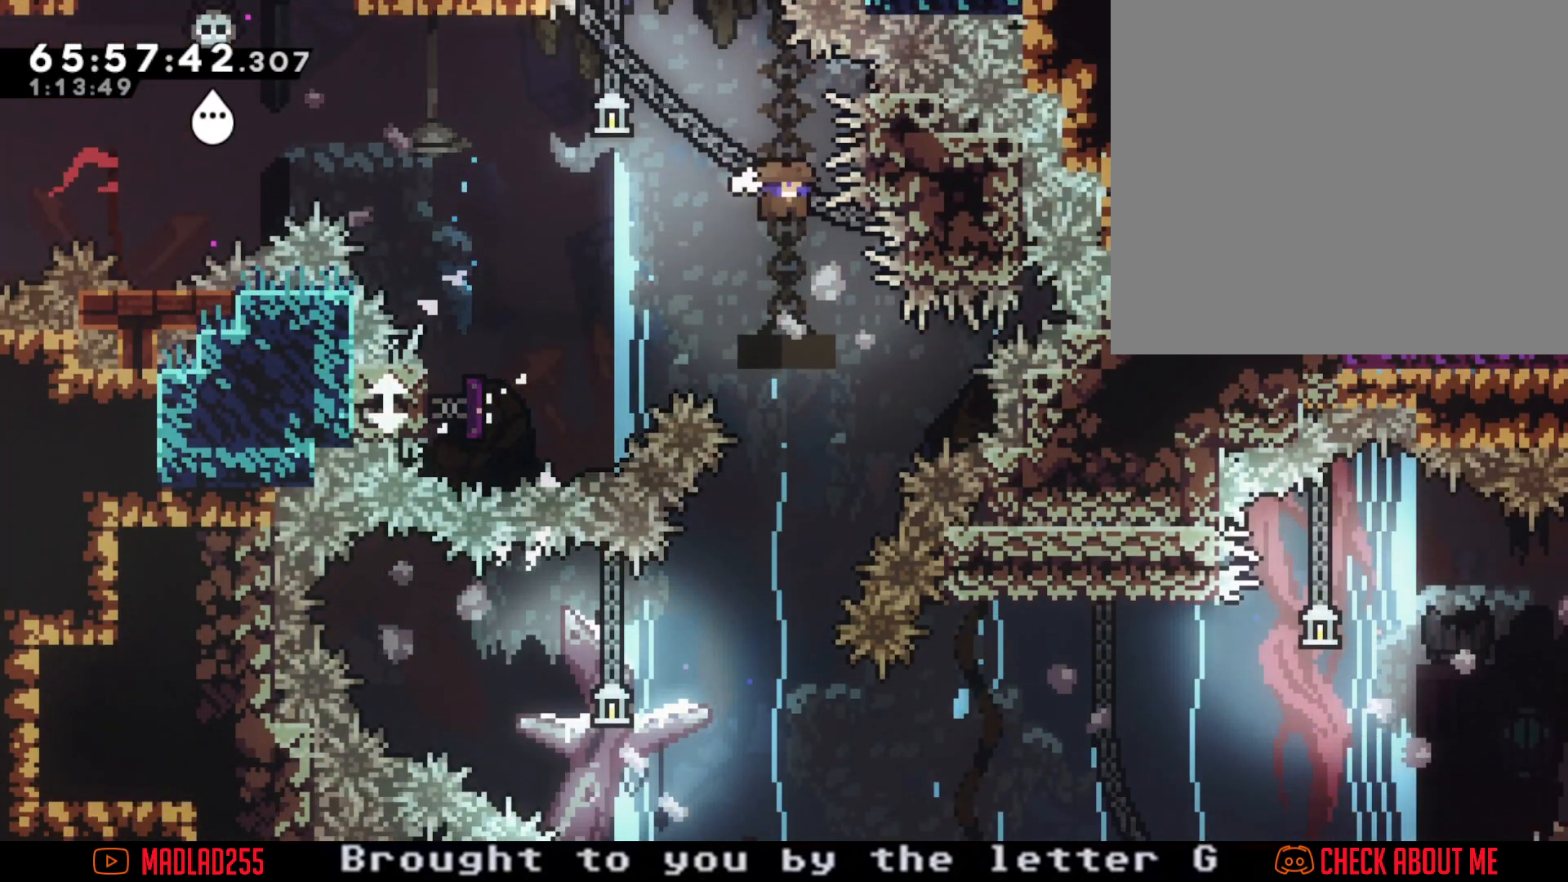
{"buttons": ["X"], "left_stick": "left", "right_stick": "center", "events": [[134, "X", "up"], [267, "left_stick", "center"], [401, "left_stick", "left"], [484, "X", "down"]]}
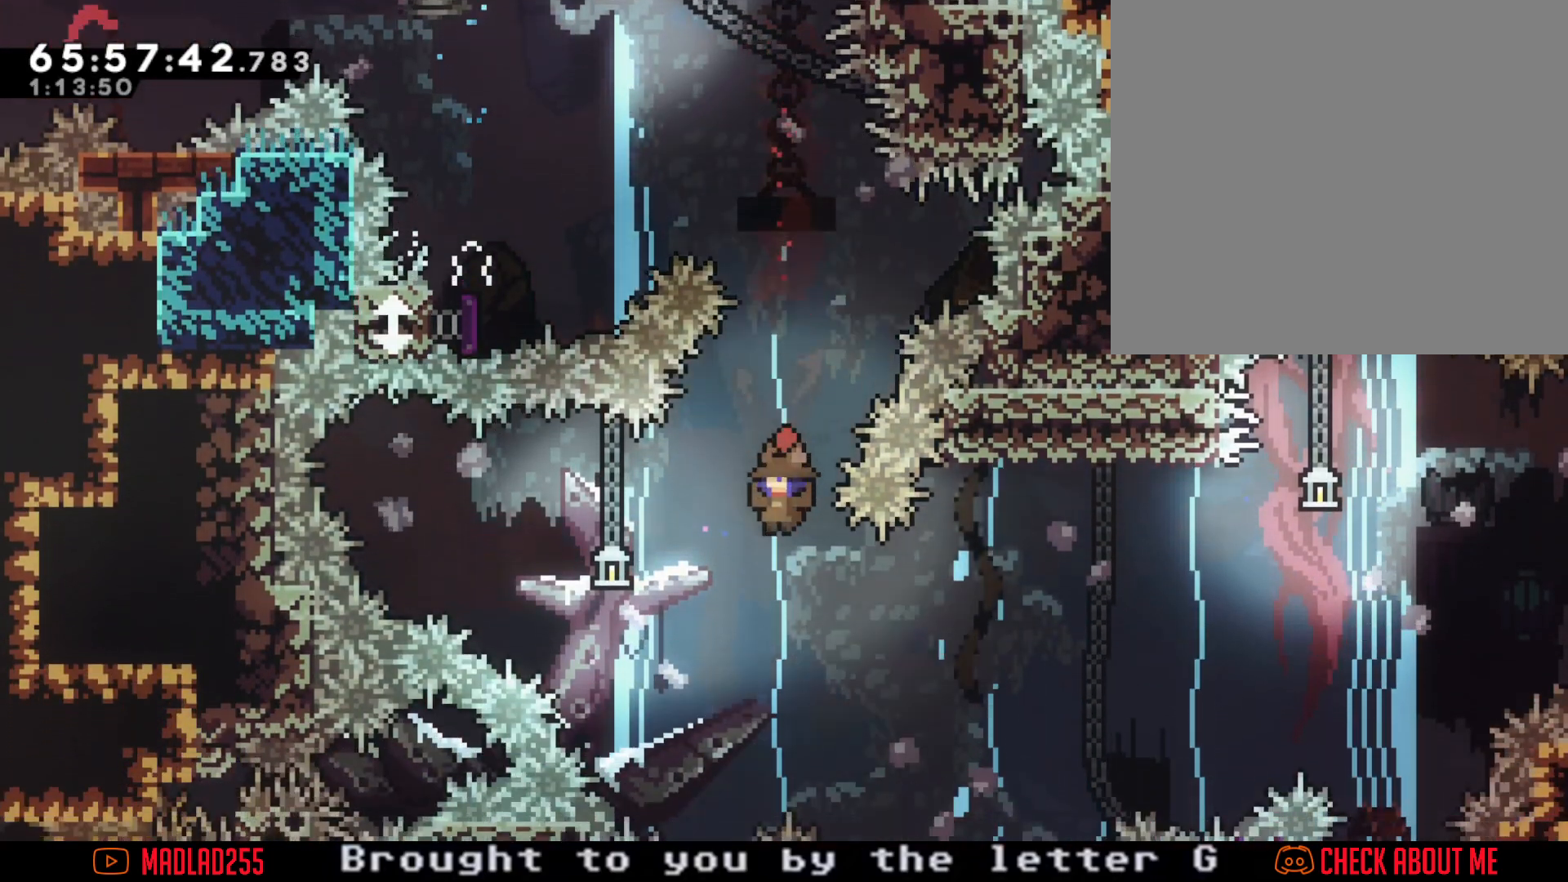
{"buttons": [], "left_stick": "right", "right_stick": "center", "events": [[183, "X", "up"], [417, "left_stick", "center"], [467, "left_stick", "right"]]}
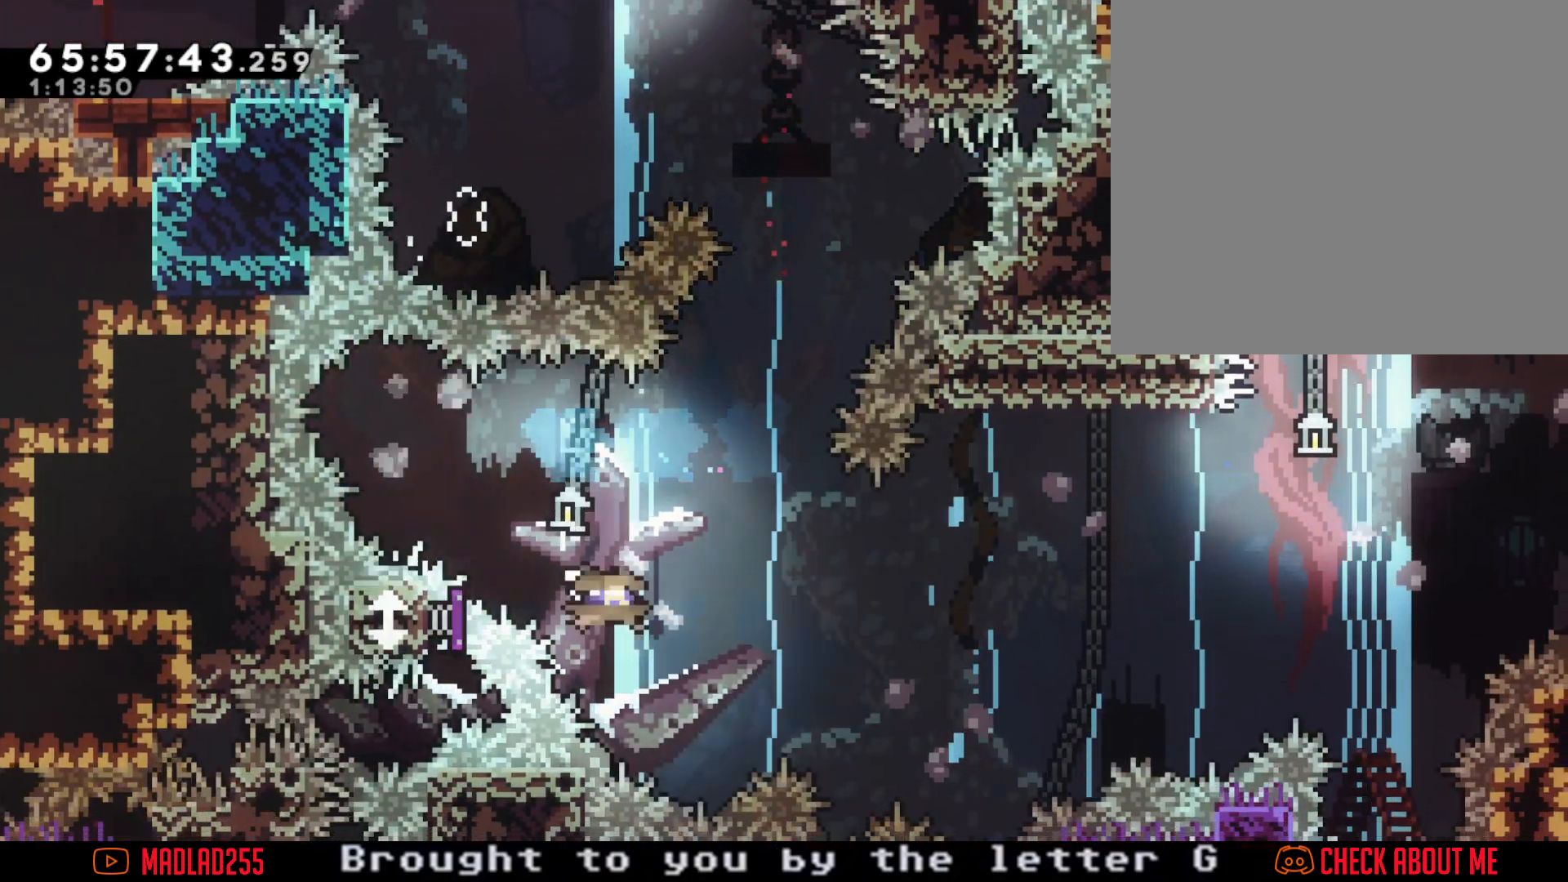
{"buttons": [], "left_stick": "right", "right_stick": "center", "events": []}
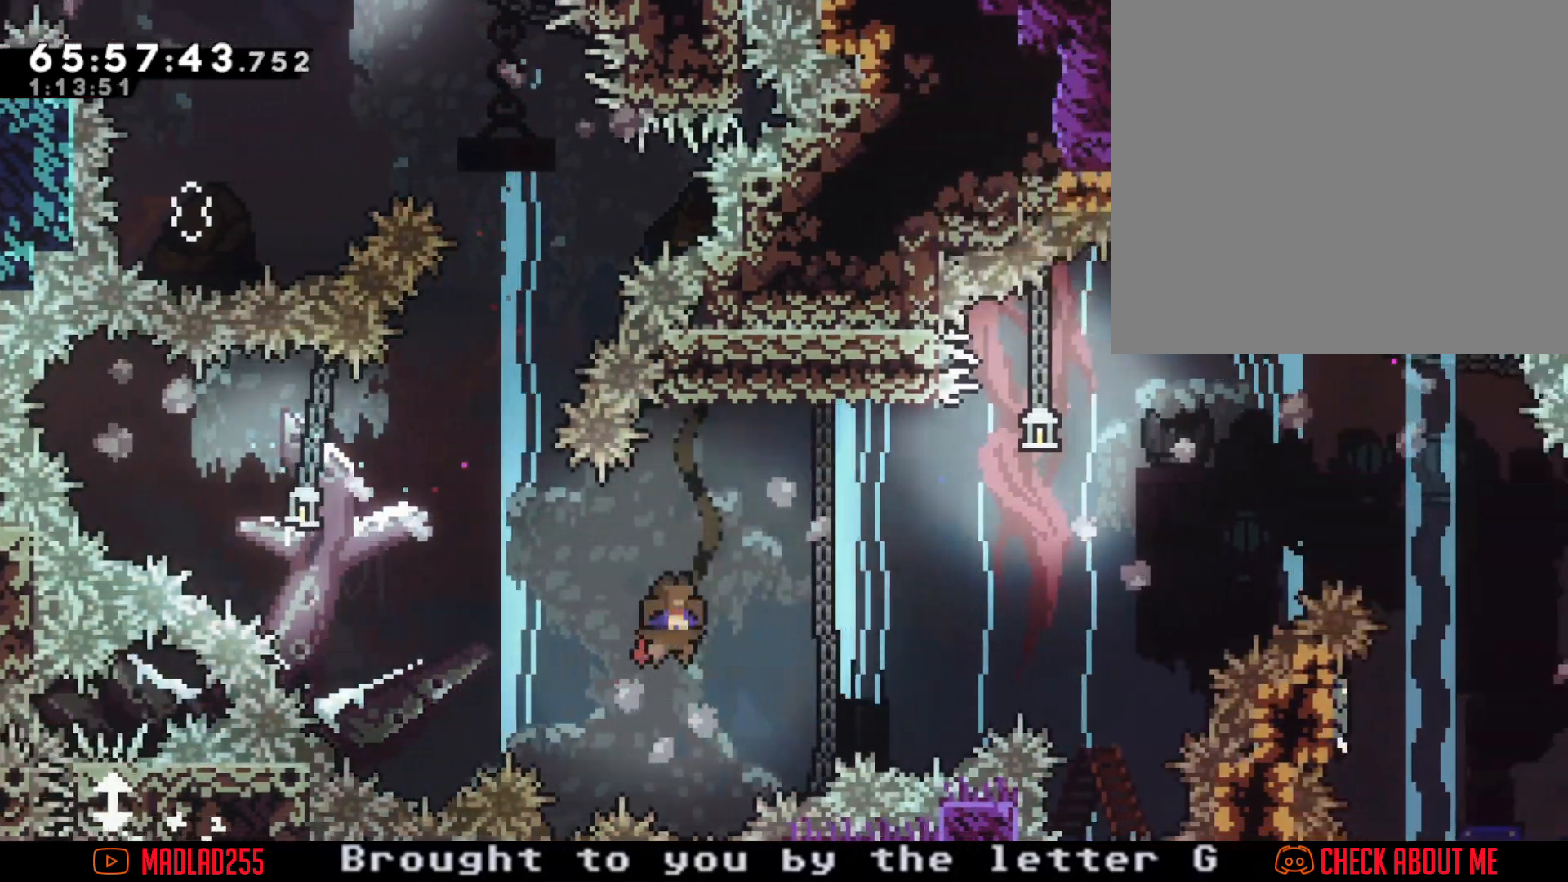
{"buttons": ["A"], "left_stick": "right", "right_stick": "center", "events": [[150, "left_stick", "center"], [300, "X", "down"], [300, "left_stick", "right"], [417, "X", "up"], [500, "A", "down"]]}
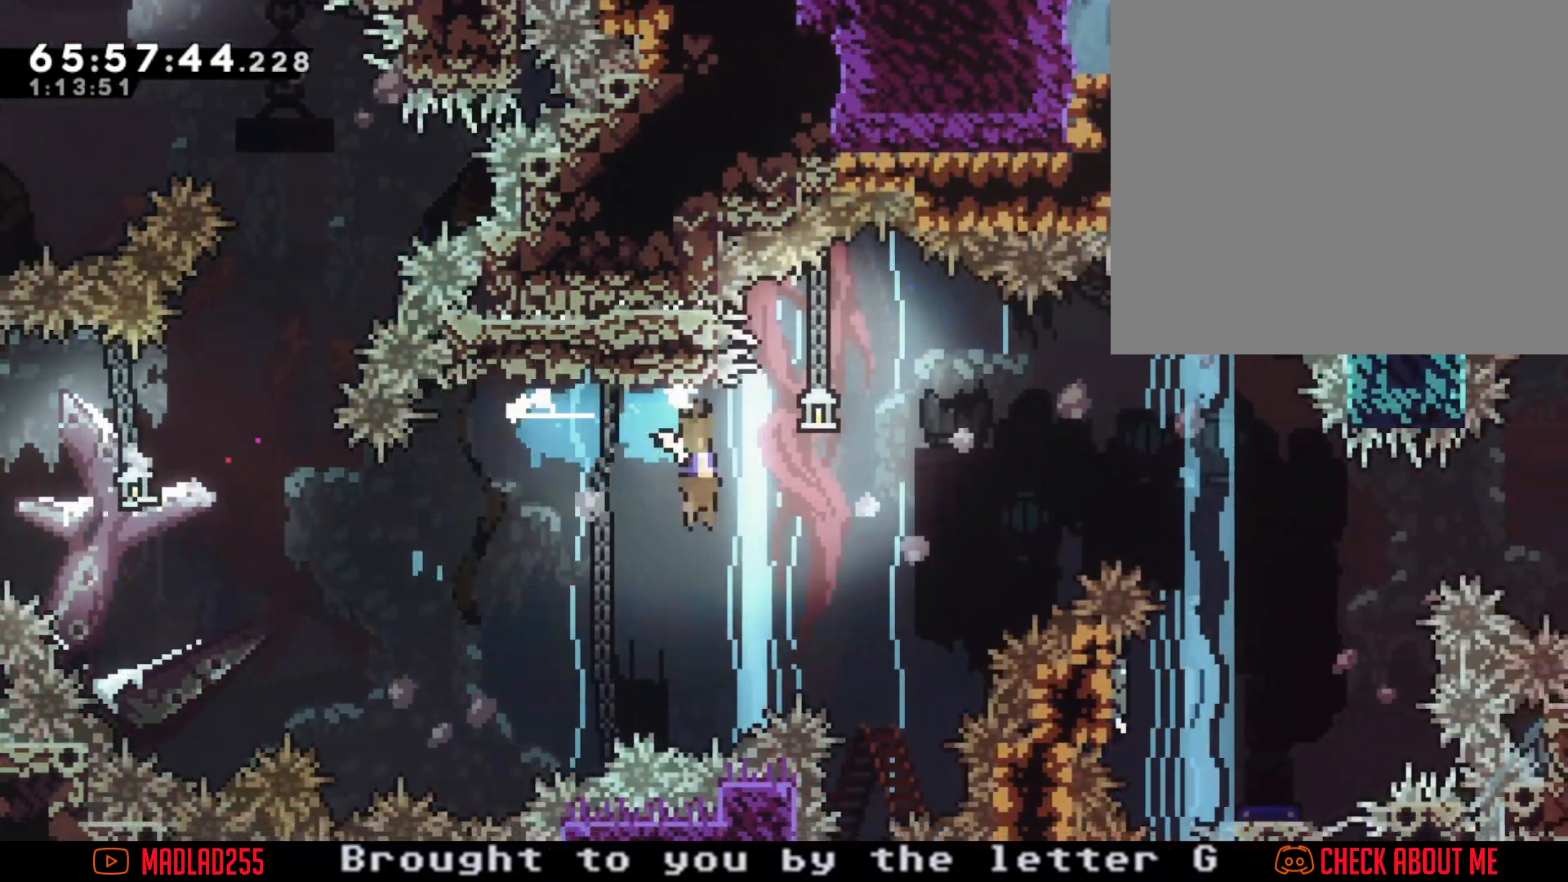
{"buttons": [], "left_stick": "right", "right_stick": "center", "events": [[468, "A", "up"]]}
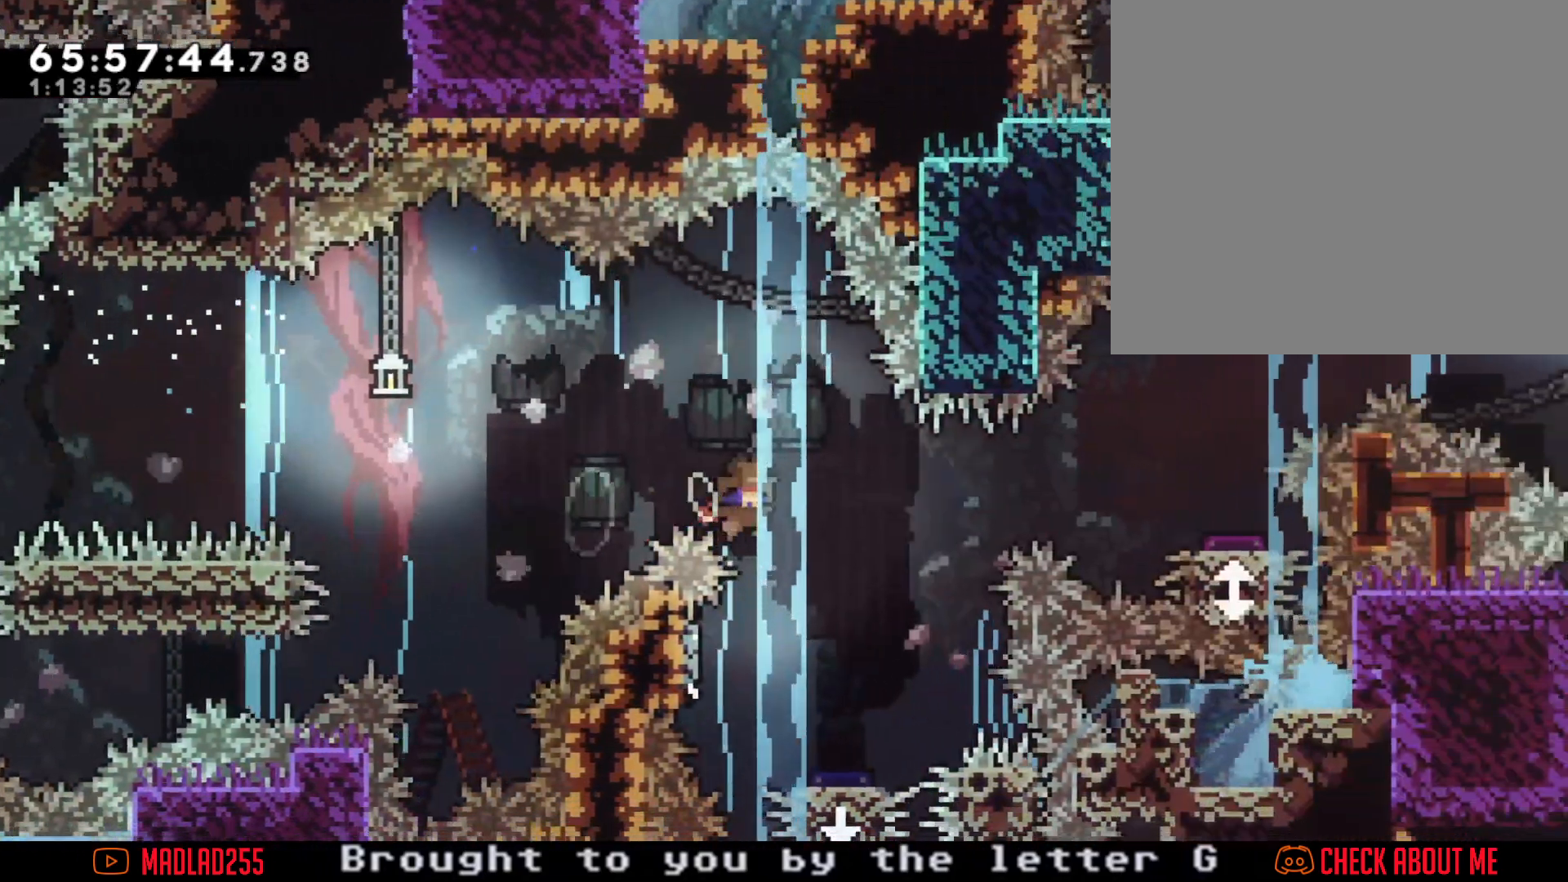
{"buttons": [], "left_stick": "left", "right_stick": "center", "events": [[17, "left_stick", "down"], [50, "X", "down"], [217, "X", "up"], [267, "left_stick", "center"], [384, "left_stick", "left"]]}
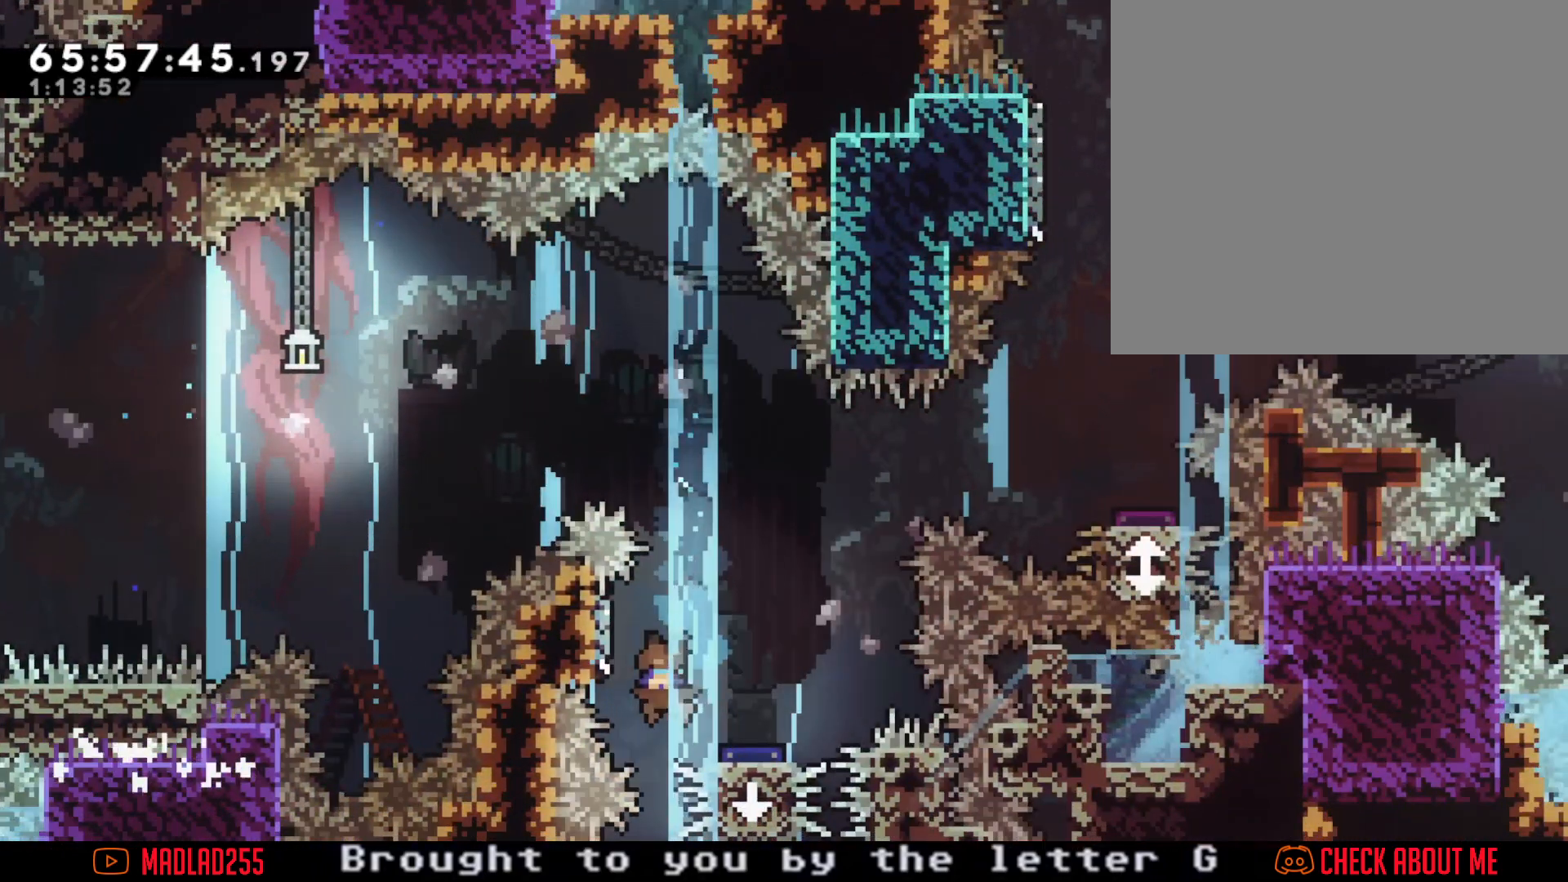
{"buttons": ["A"], "left_stick": "center", "right_stick": "center", "events": [[101, "A", "down"], [151, "left_stick", "right"], [418, "left_stick", "center"]]}
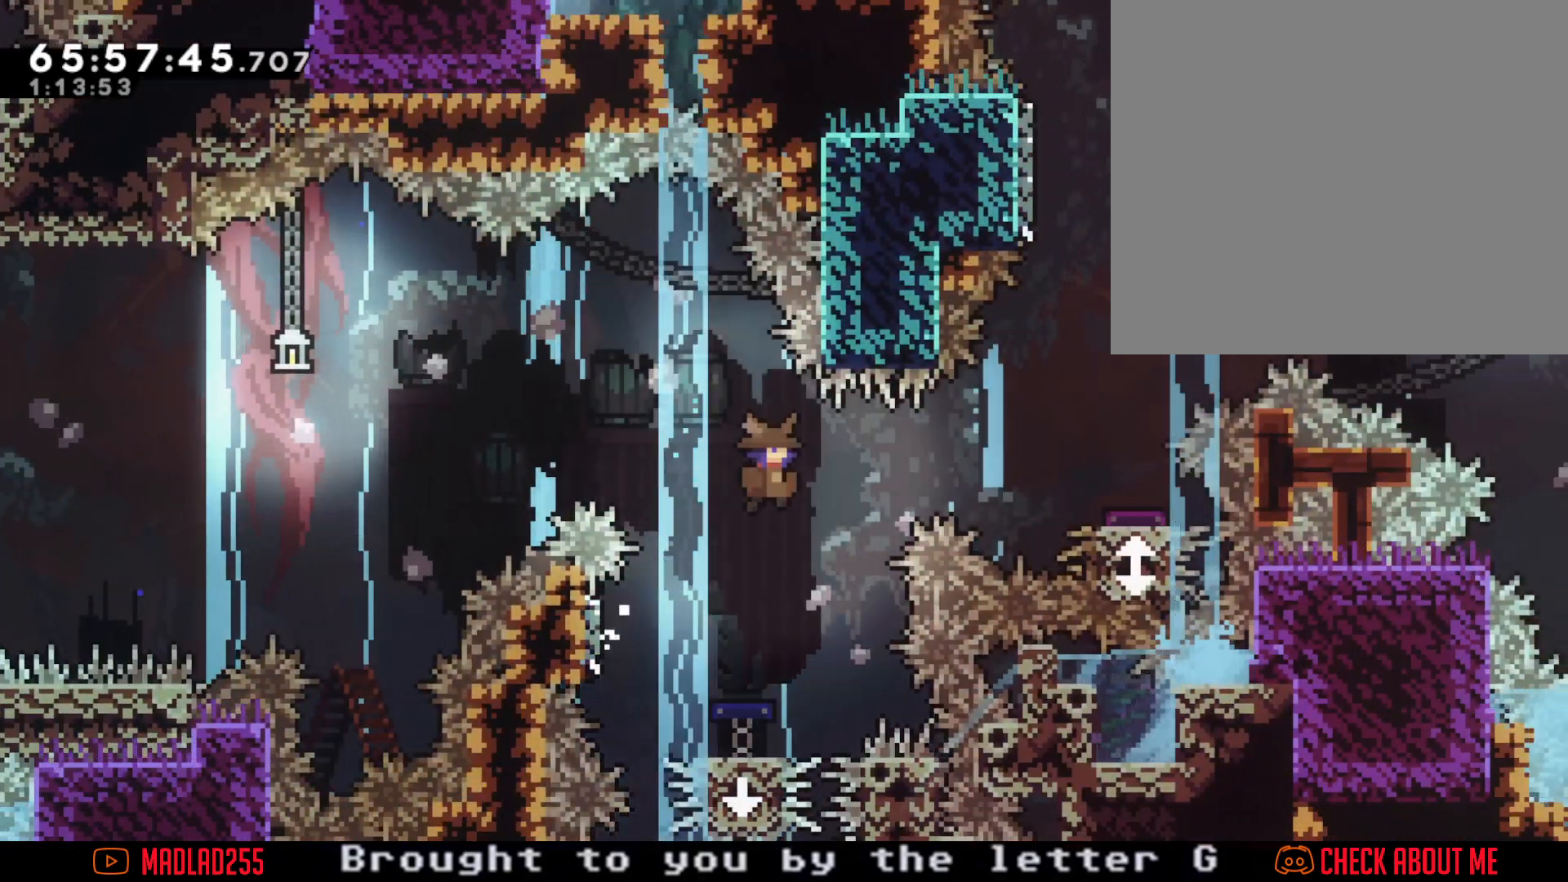
{"buttons": [], "left_stick": "right", "right_stick": "center", "events": [[17, "A", "up"], [83, "left_stick", "right"], [217, "X", "down"], [417, "X", "up"]]}
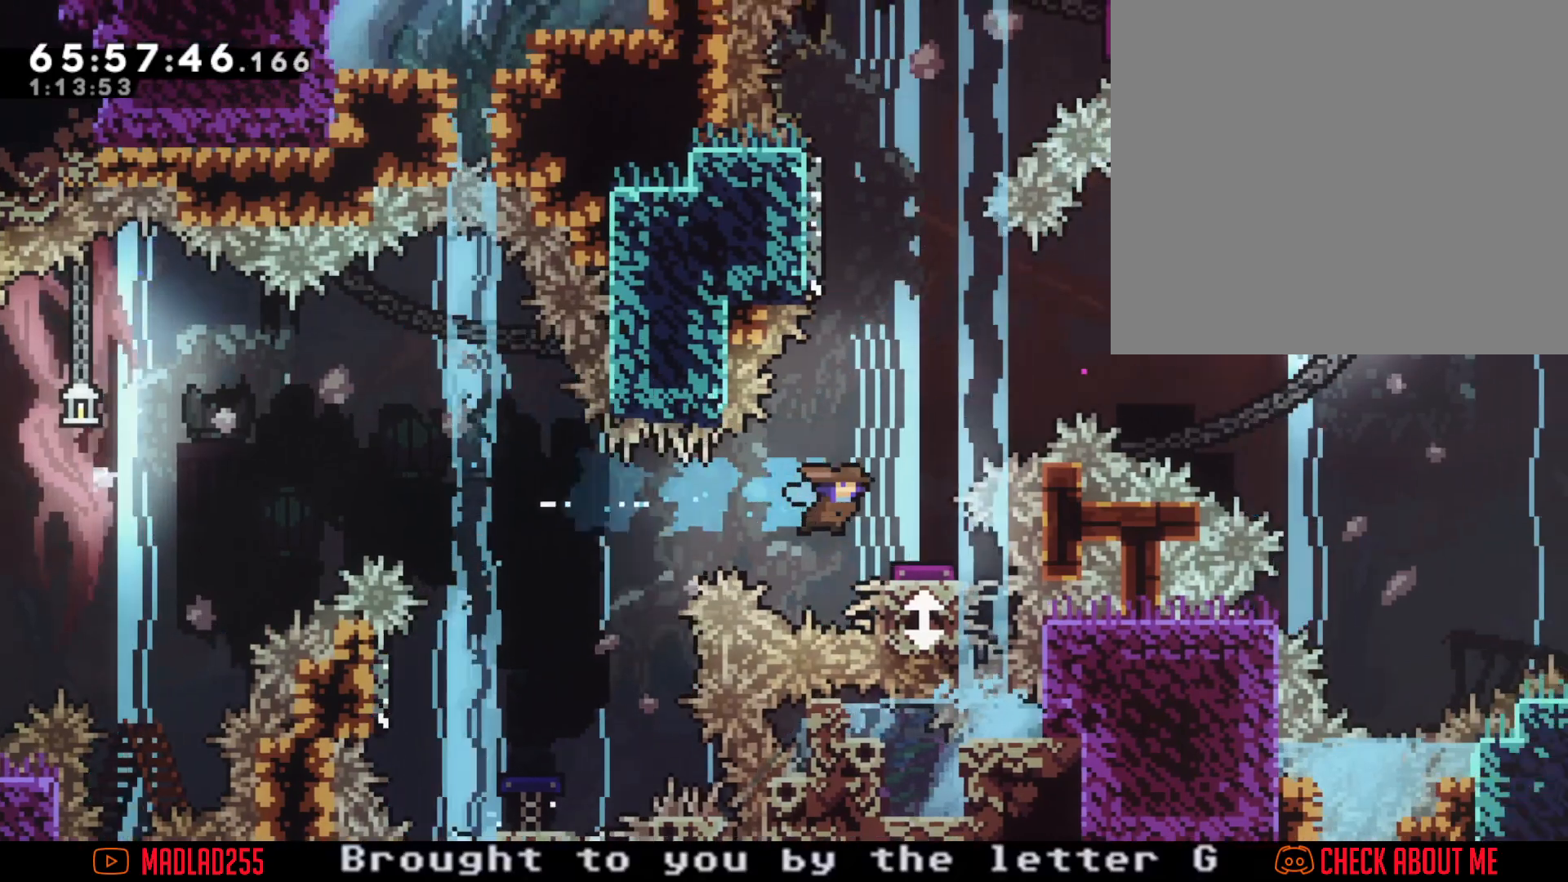
{"buttons": [], "left_stick": "left", "right_stick": "center", "events": [[117, "left_stick", "center"], [317, "left_stick", "left"]]}
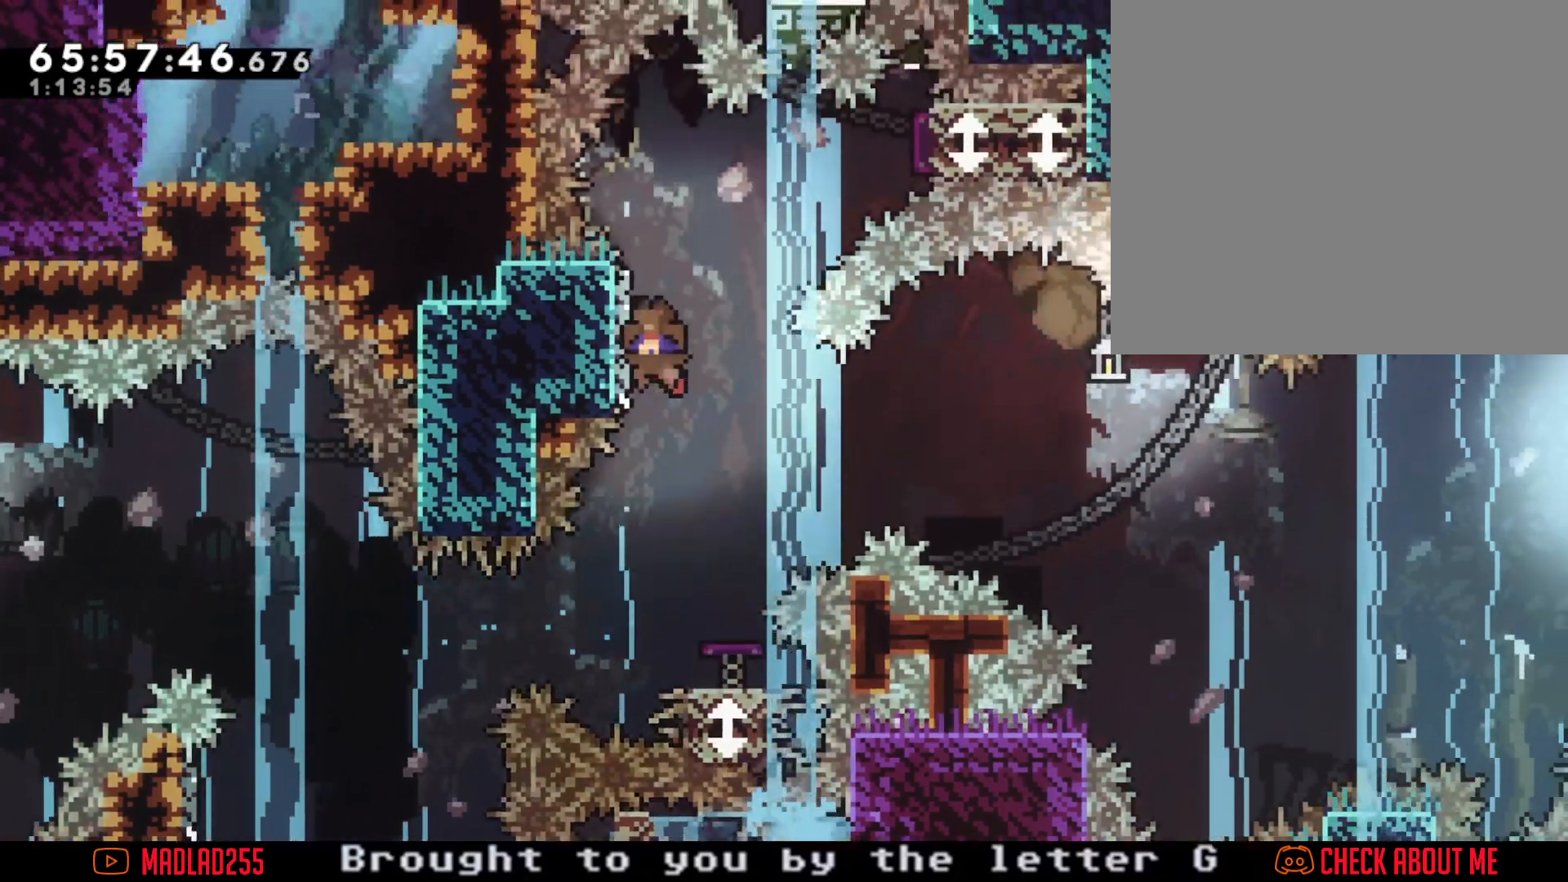
{"buttons": [], "left_stick": "center", "right_stick": "center", "events": [[83, "A", "down"], [83, "left_stick", "right"], [284, "A", "up"], [434, "left_stick", "center"]]}
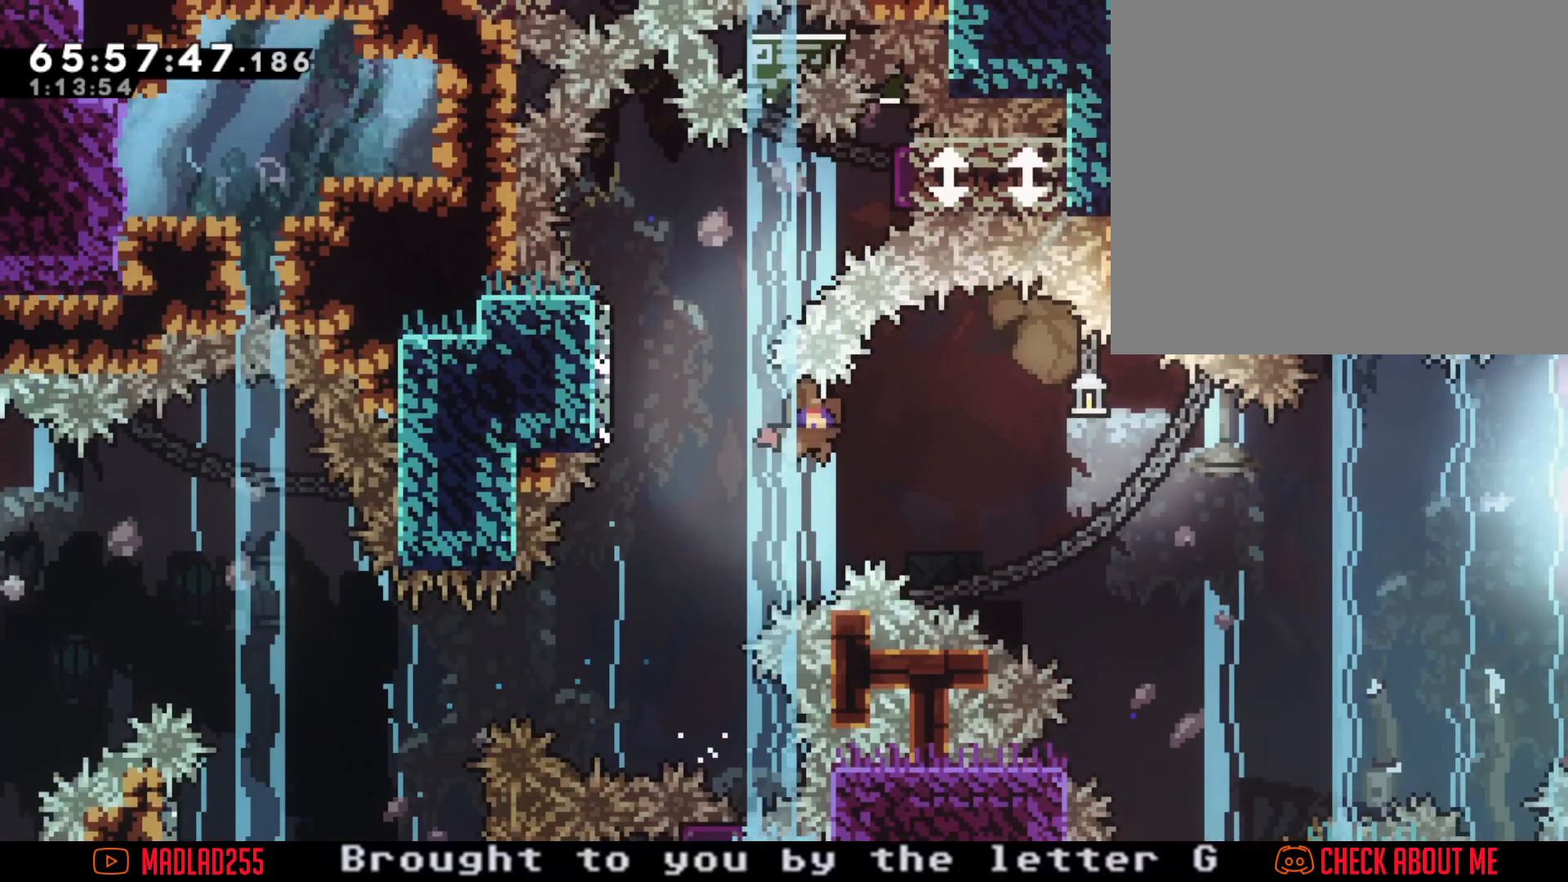
{"buttons": ["A"], "left_stick": "center", "right_stick": "center", "events": [[67, "left_stick", "left"], [301, "left_stick", "center"], [351, "A", "down"]]}
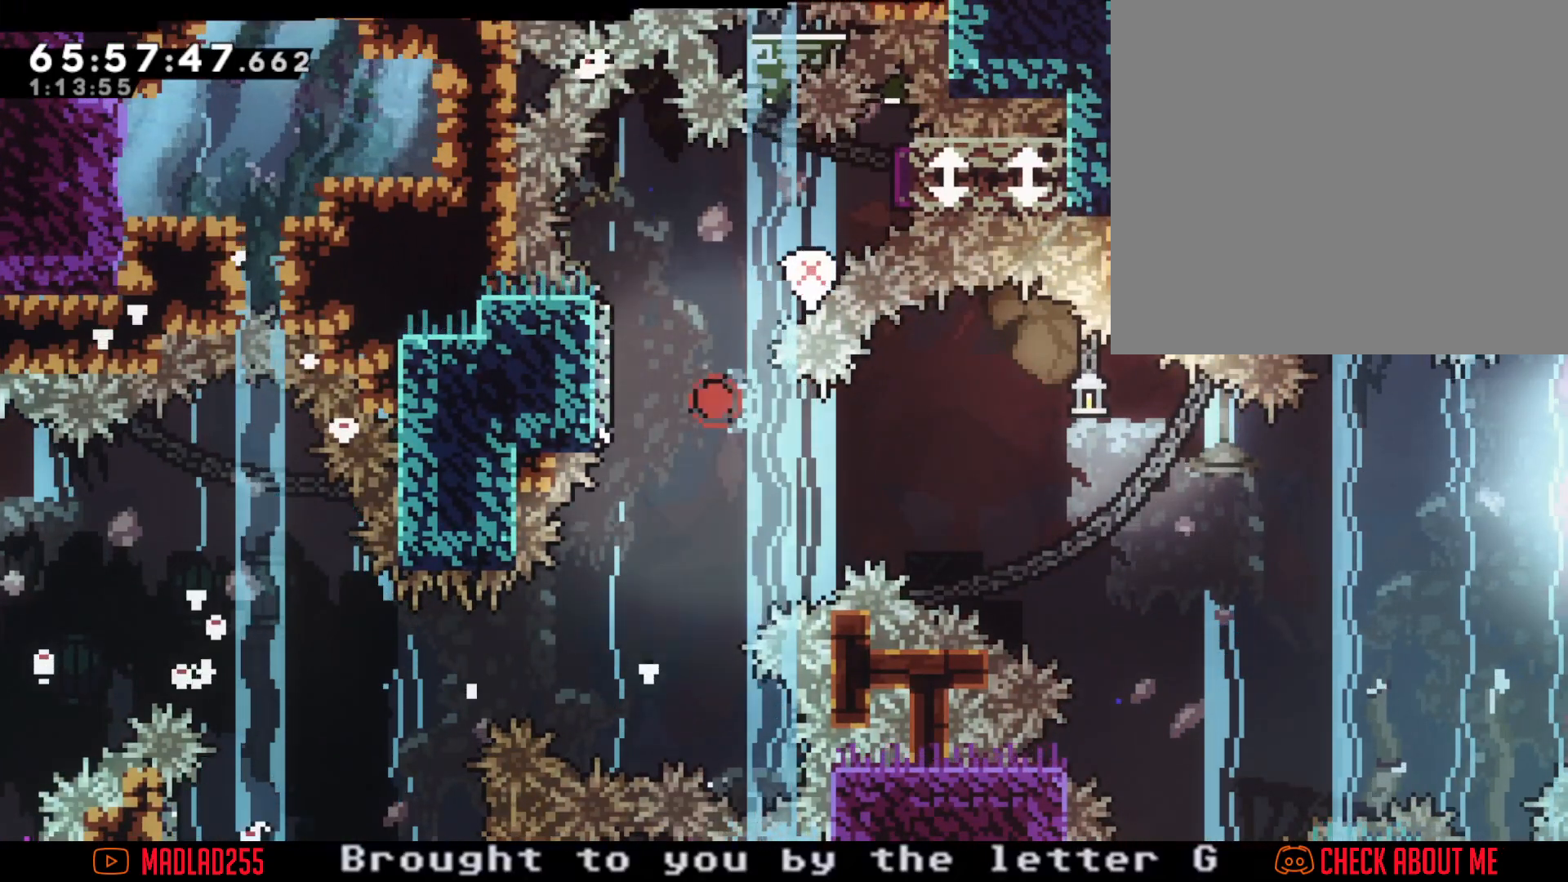
{"buttons": [], "left_stick": "center", "right_stick": "center", "events": [[17, "A", "up"]]}
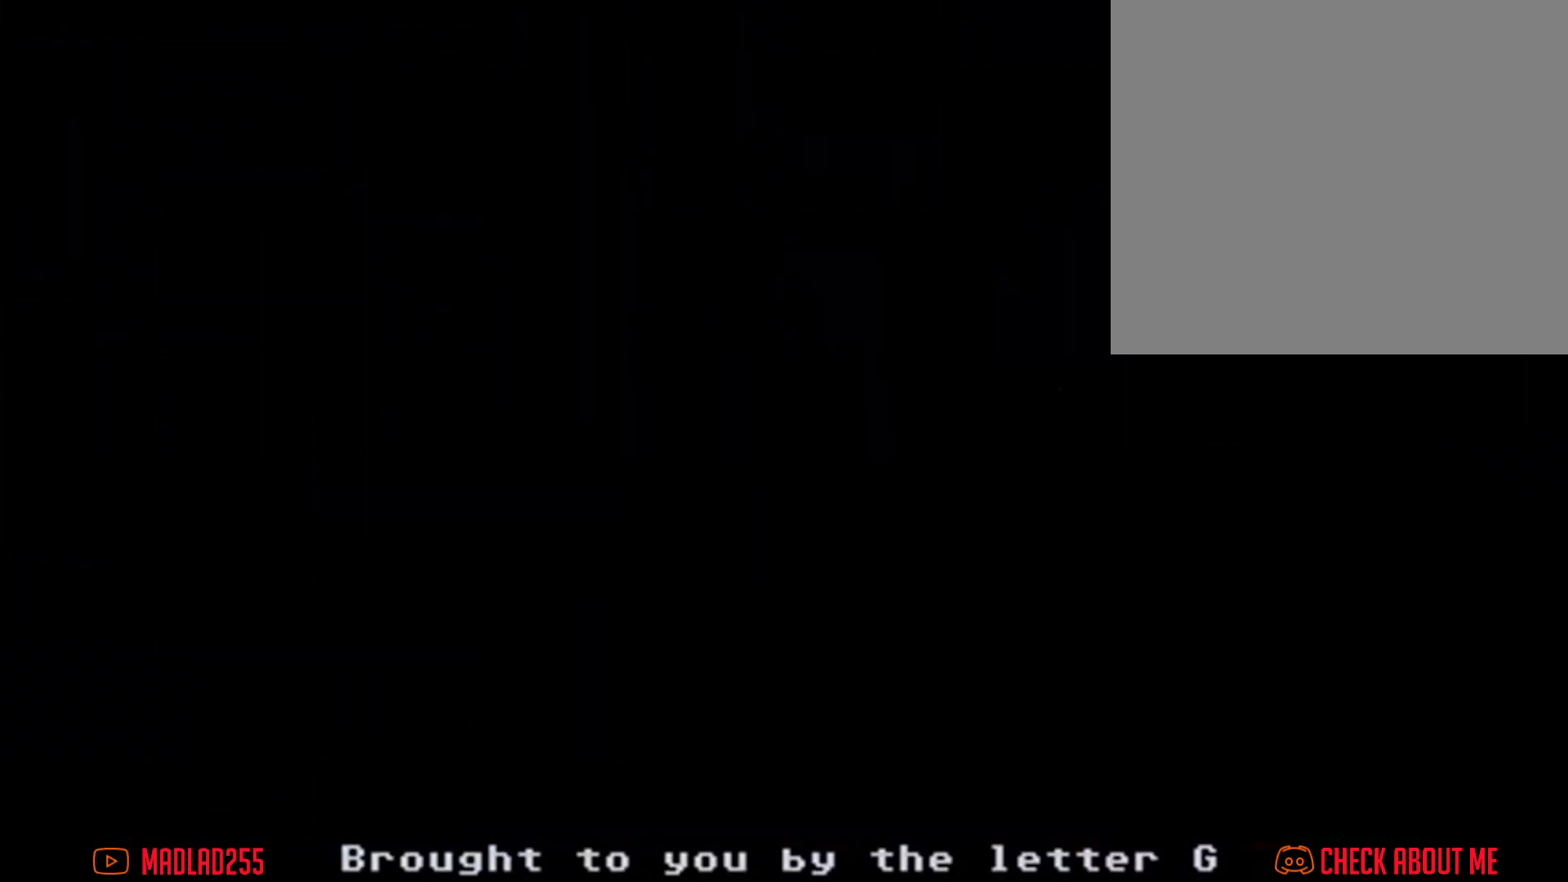
{"buttons": [], "left_stick": "center", "right_stick": "center", "events": []}